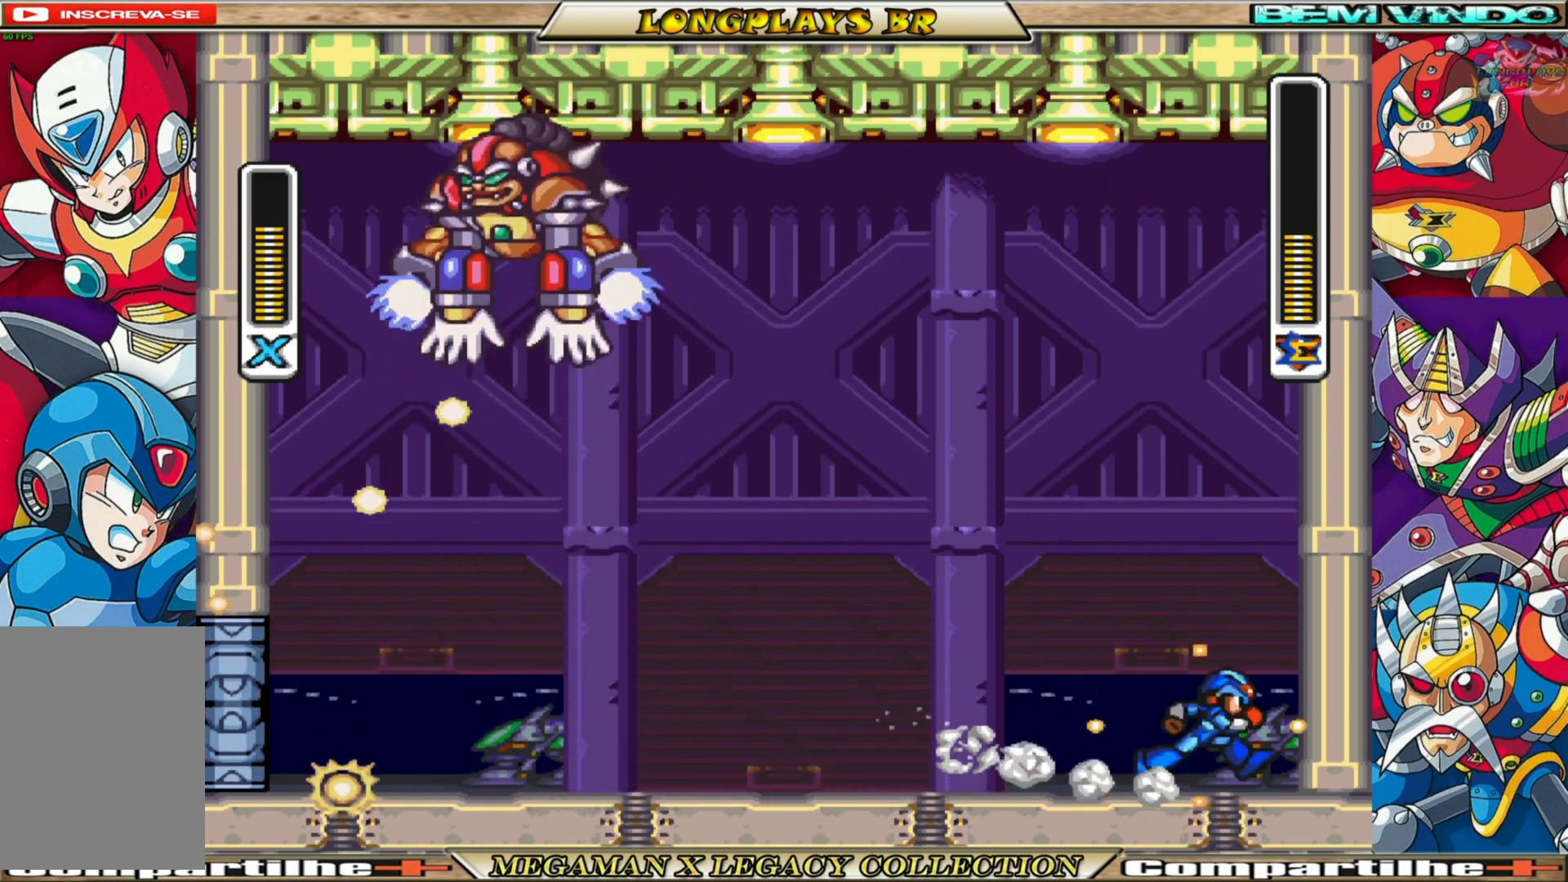
Gameplay with a controller (Xbox layout); each line is a JSON object with the inputs held at the frame after it. "events" lists button and stick changes between this image and that frame as [ms after this image, input, new state], when the widget could be followed in between.
{"buttons": ["A", "B", "X", "DPAD_RIGHT"], "left_stick": "center", "right_stick": "center", "events": [[150, "DPAD_RIGHT", "up"], [217, "DPAD_LEFT", "down"], [367, "DPAD_LEFT", "up"], [400, "B", "down"], [417, "A", "down"], [417, "DPAD_RIGHT", "down"]]}
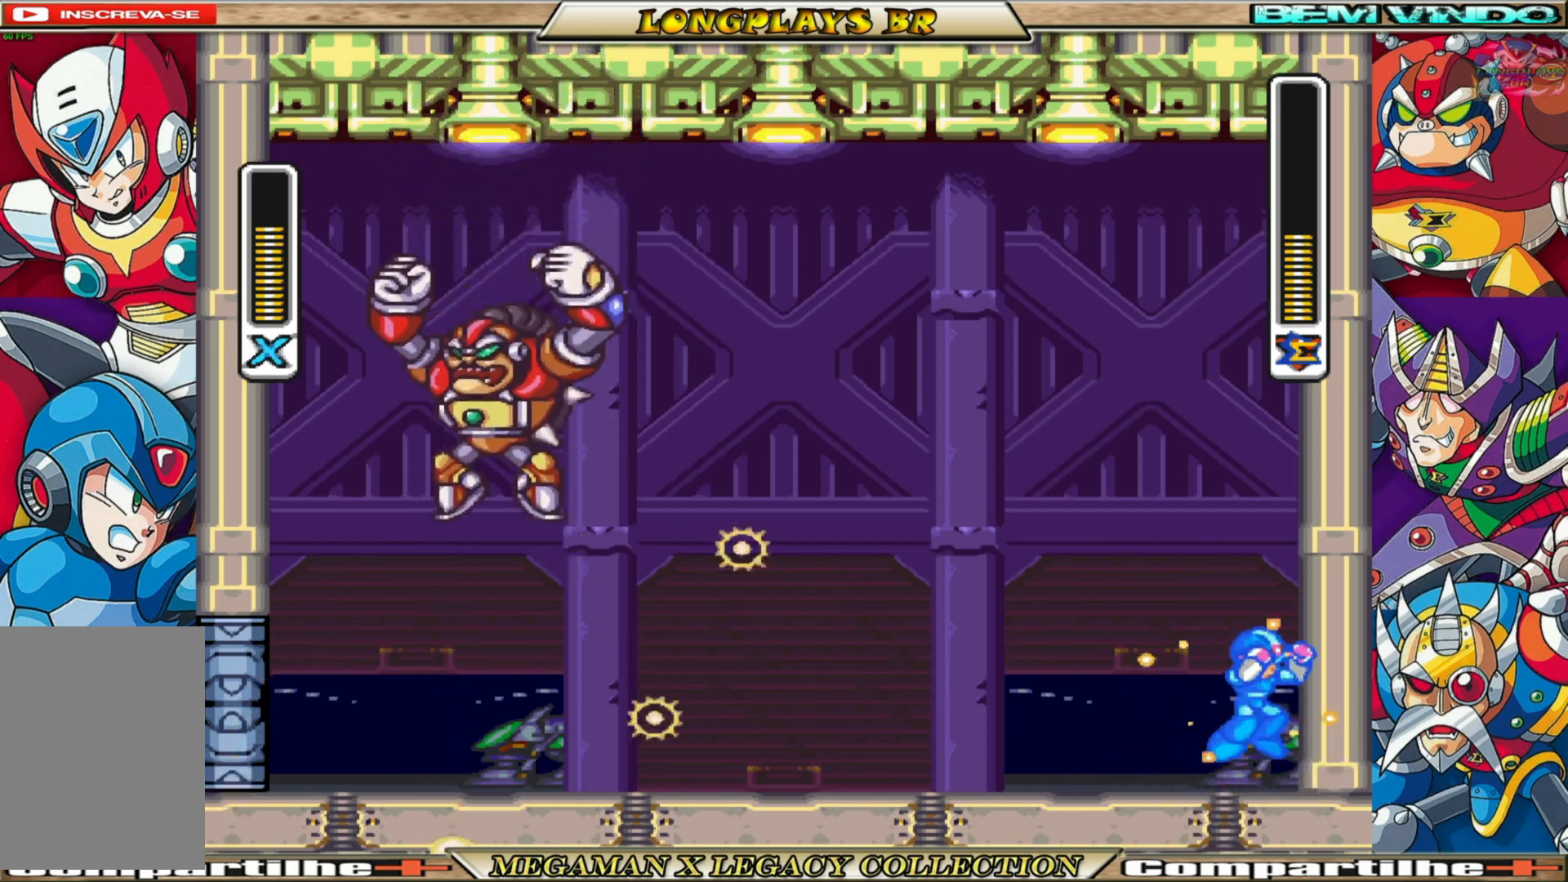
{"buttons": ["X", "DPAD_LEFT"], "left_stick": "center", "right_stick": "center", "events": [[50, "DPAD_RIGHT", "up"], [100, "DPAD_LEFT", "down"], [350, "A", "up"], [417, "B", "up"]]}
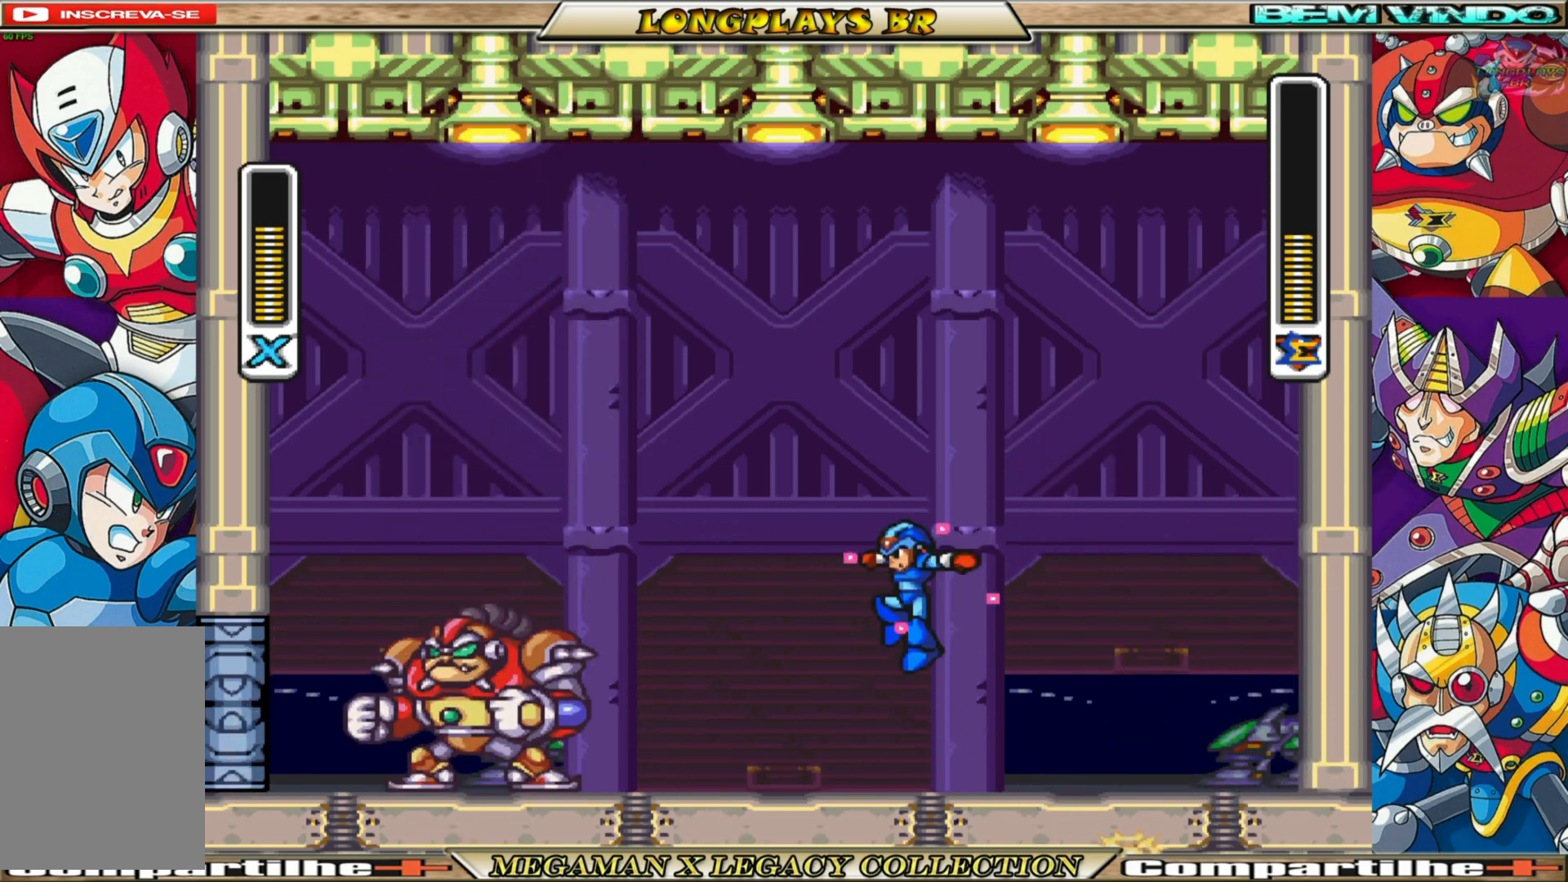
{"buttons": ["X"], "left_stick": "center", "right_stick": "center", "events": [[250, "X", "up"], [300, "DPAD_LEFT", "up"], [317, "X", "down"], [433, "X", "up"], [483, "X", "down"]]}
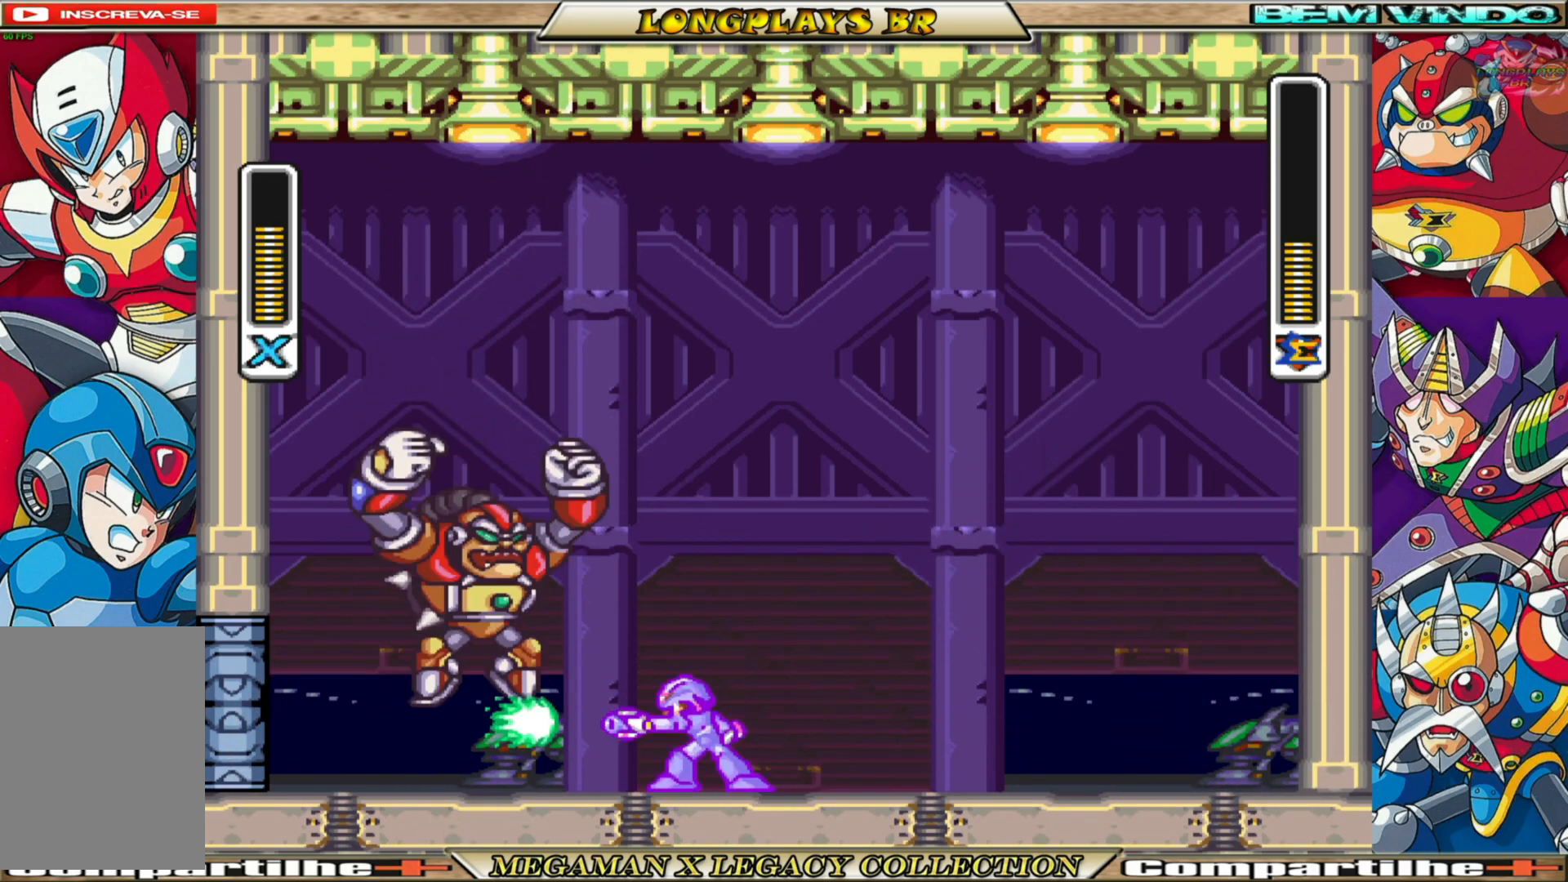
{"buttons": ["X", "DPAD_RIGHT"], "left_stick": "center", "right_stick": "center", "events": [[83, "X", "up"], [133, "X", "down"], [250, "X", "up"], [333, "X", "down"], [417, "DPAD_RIGHT", "down"]]}
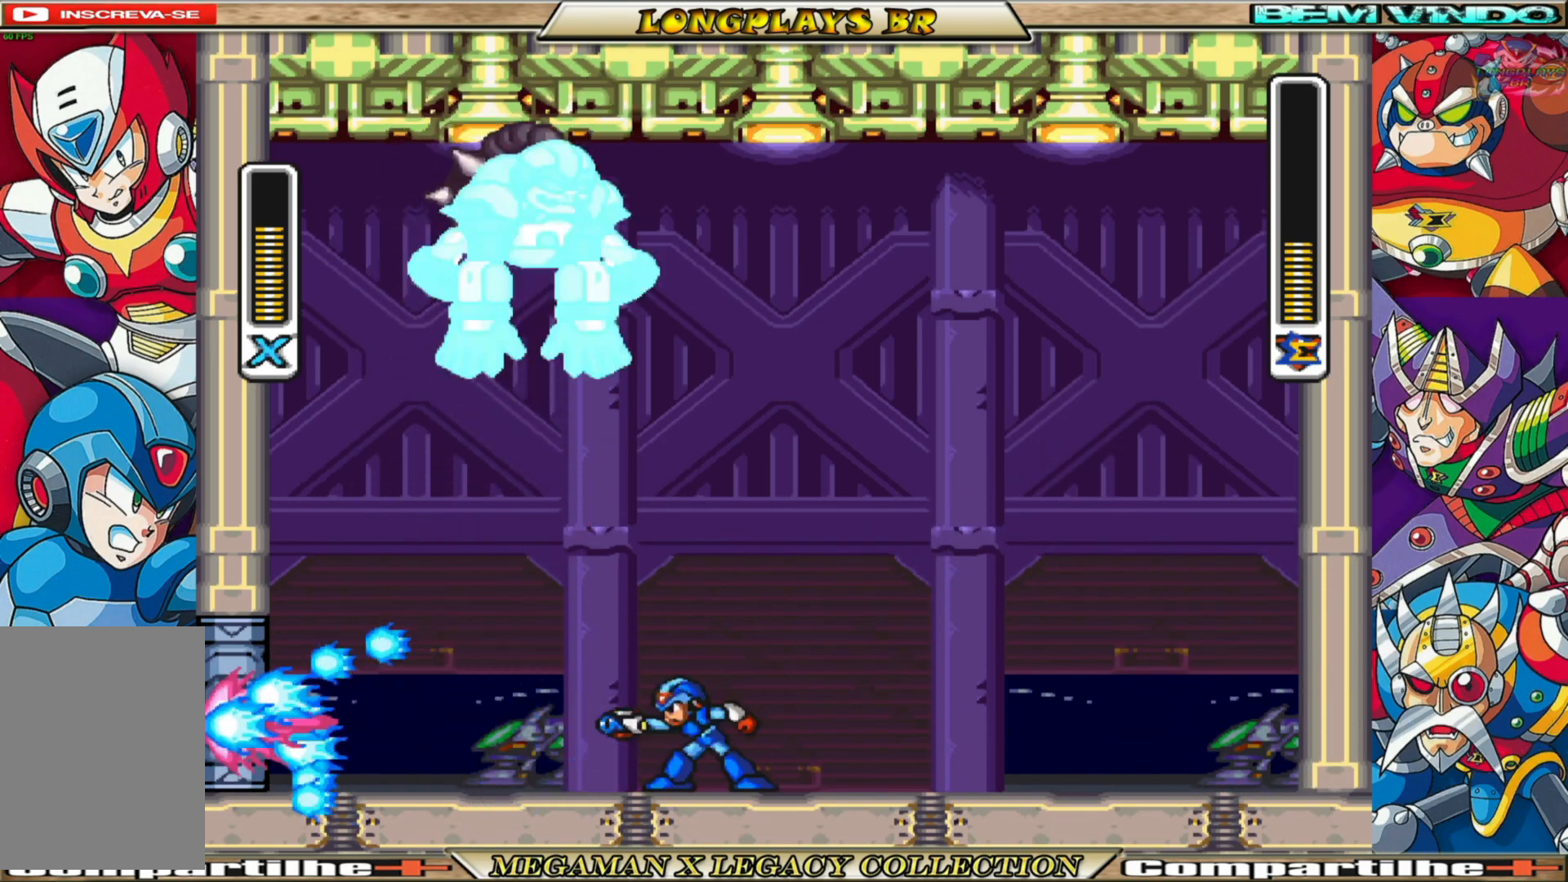
{"buttons": ["A", "B", "X", "DPAD_RIGHT"], "left_stick": "center", "right_stick": "center", "events": [[200, "B", "down"], [483, "A", "down"]]}
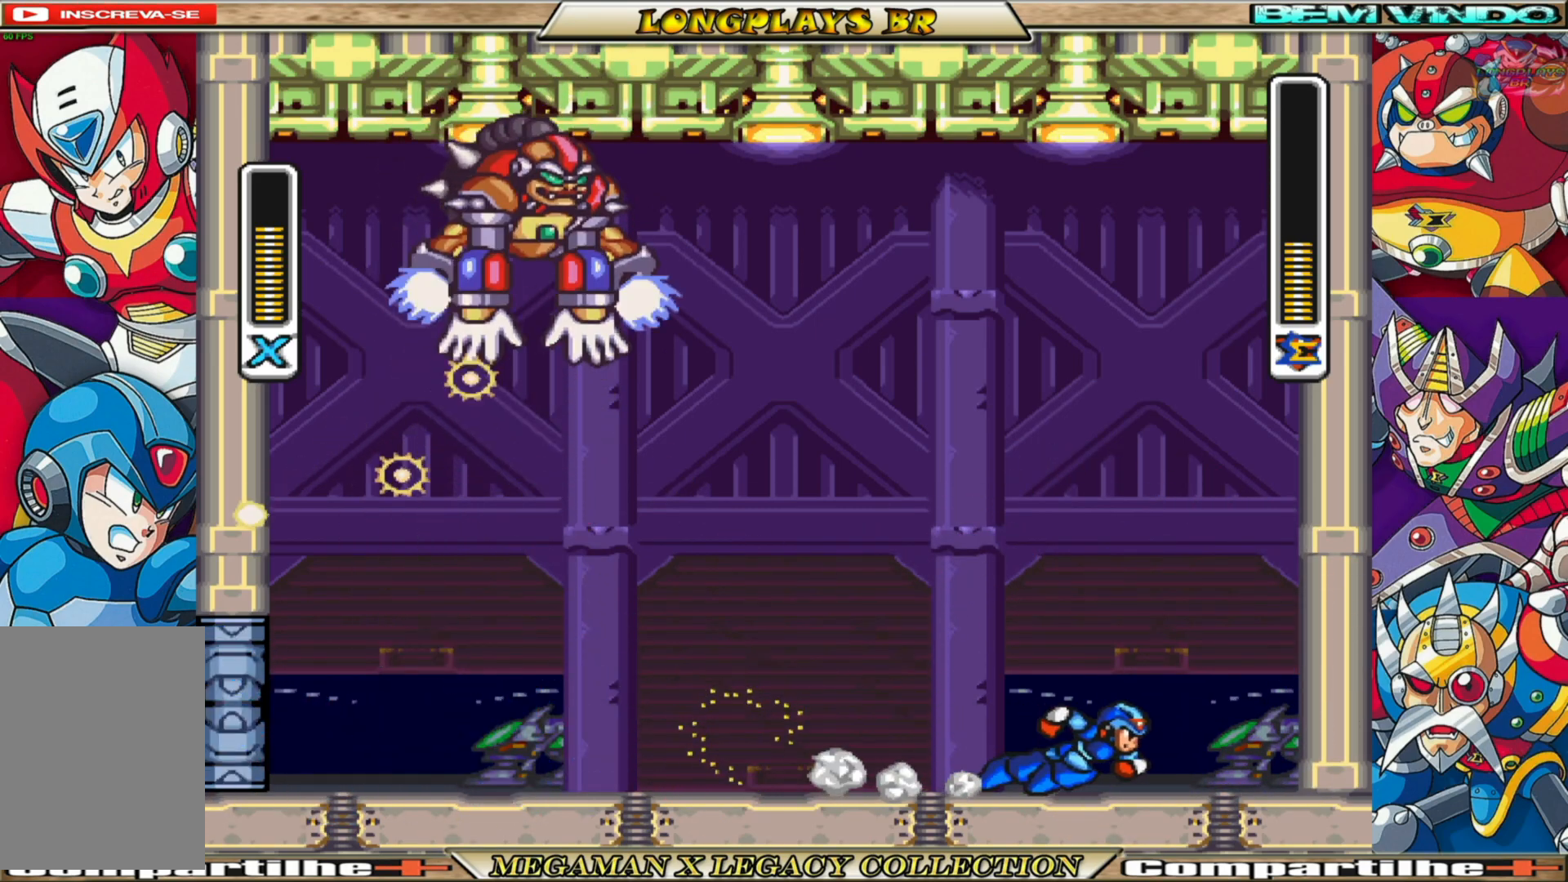
{"buttons": ["A", "B", "X", "DPAD_RIGHT"], "left_stick": "center", "right_stick": "center", "events": [[233, "A", "up"], [250, "B", "up"], [350, "A", "down"], [350, "B", "down"]]}
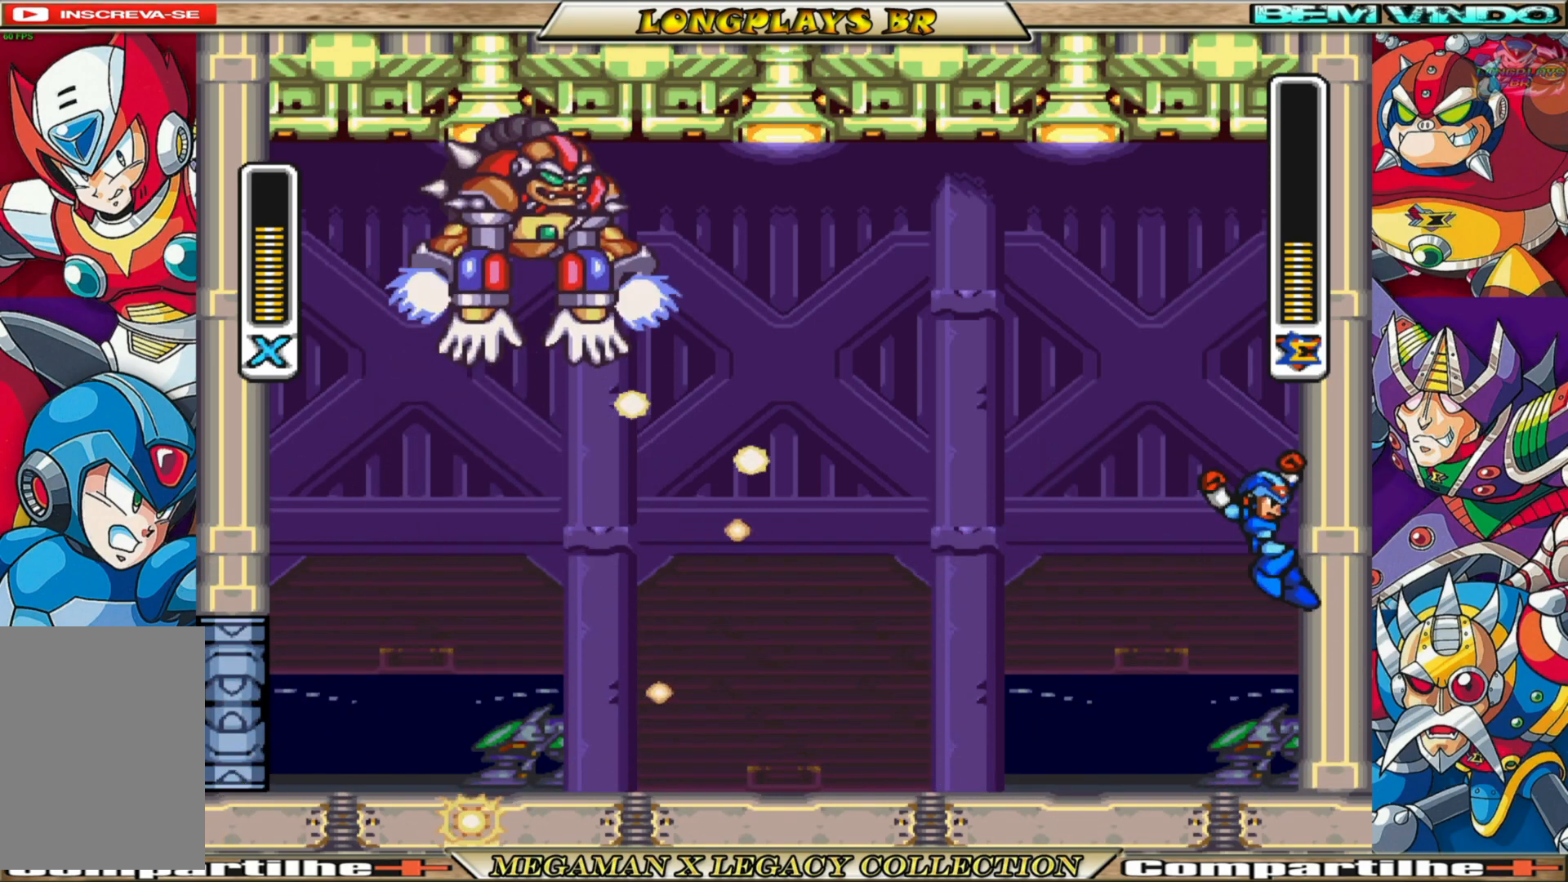
{"buttons": ["A", "B", "X"], "left_stick": "center", "right_stick": "center", "events": [[117, "A", "up"], [117, "B", "up"], [250, "A", "down"], [250, "B", "down"], [467, "DPAD_RIGHT", "up"]]}
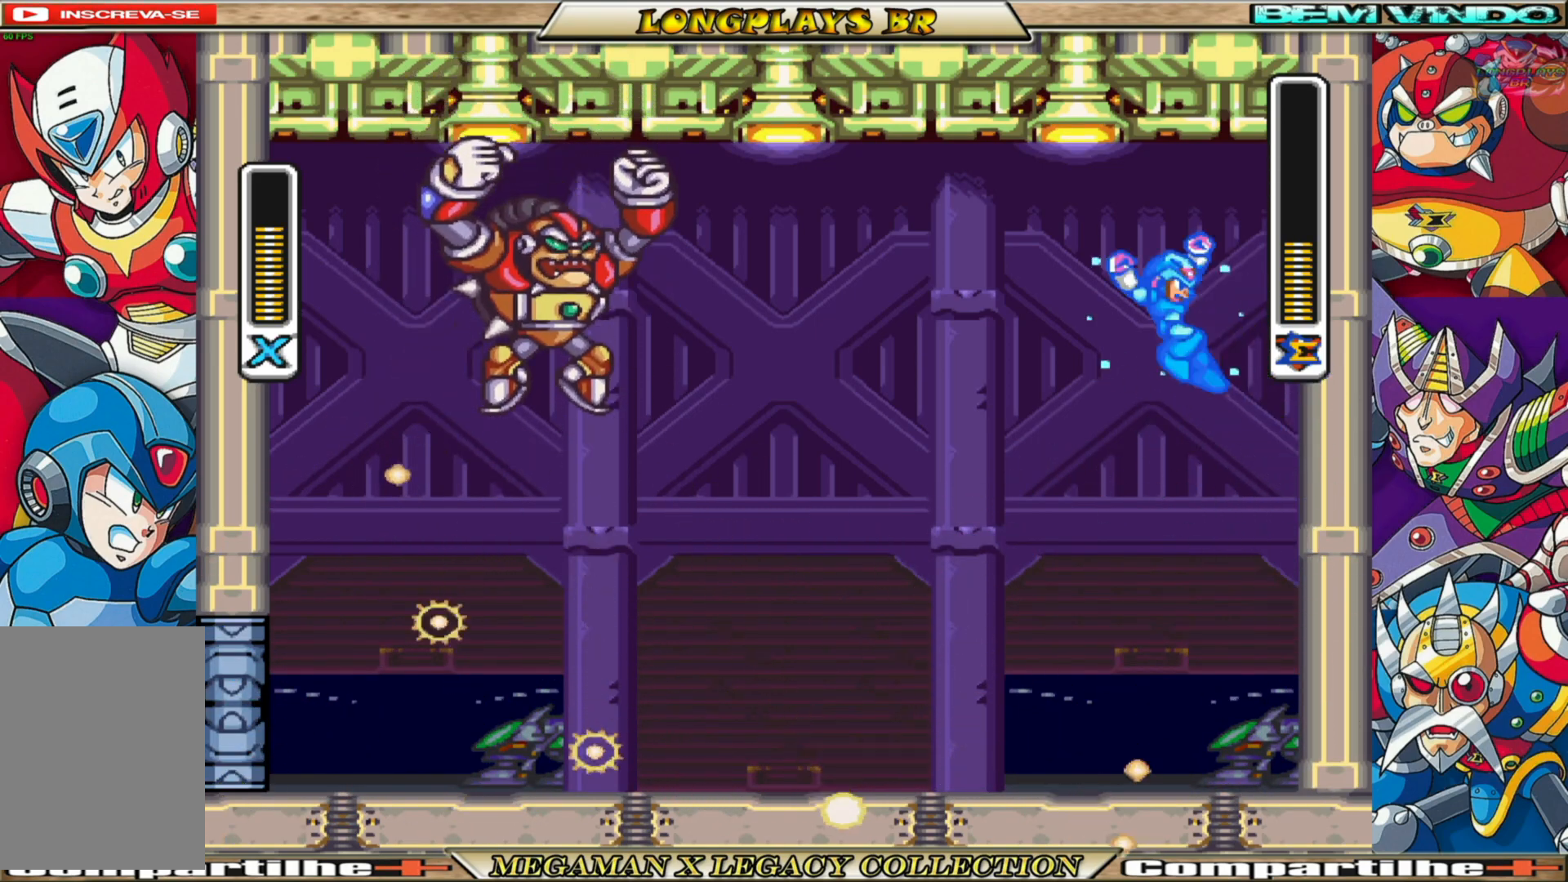
{"buttons": ["X", "DPAD_LEFT"], "left_stick": "center", "right_stick": "center", "events": [[17, "DPAD_LEFT", "down"], [67, "A", "up"], [67, "B", "up"], [133, "DPAD_LEFT", "up"], [467, "DPAD_LEFT", "down"]]}
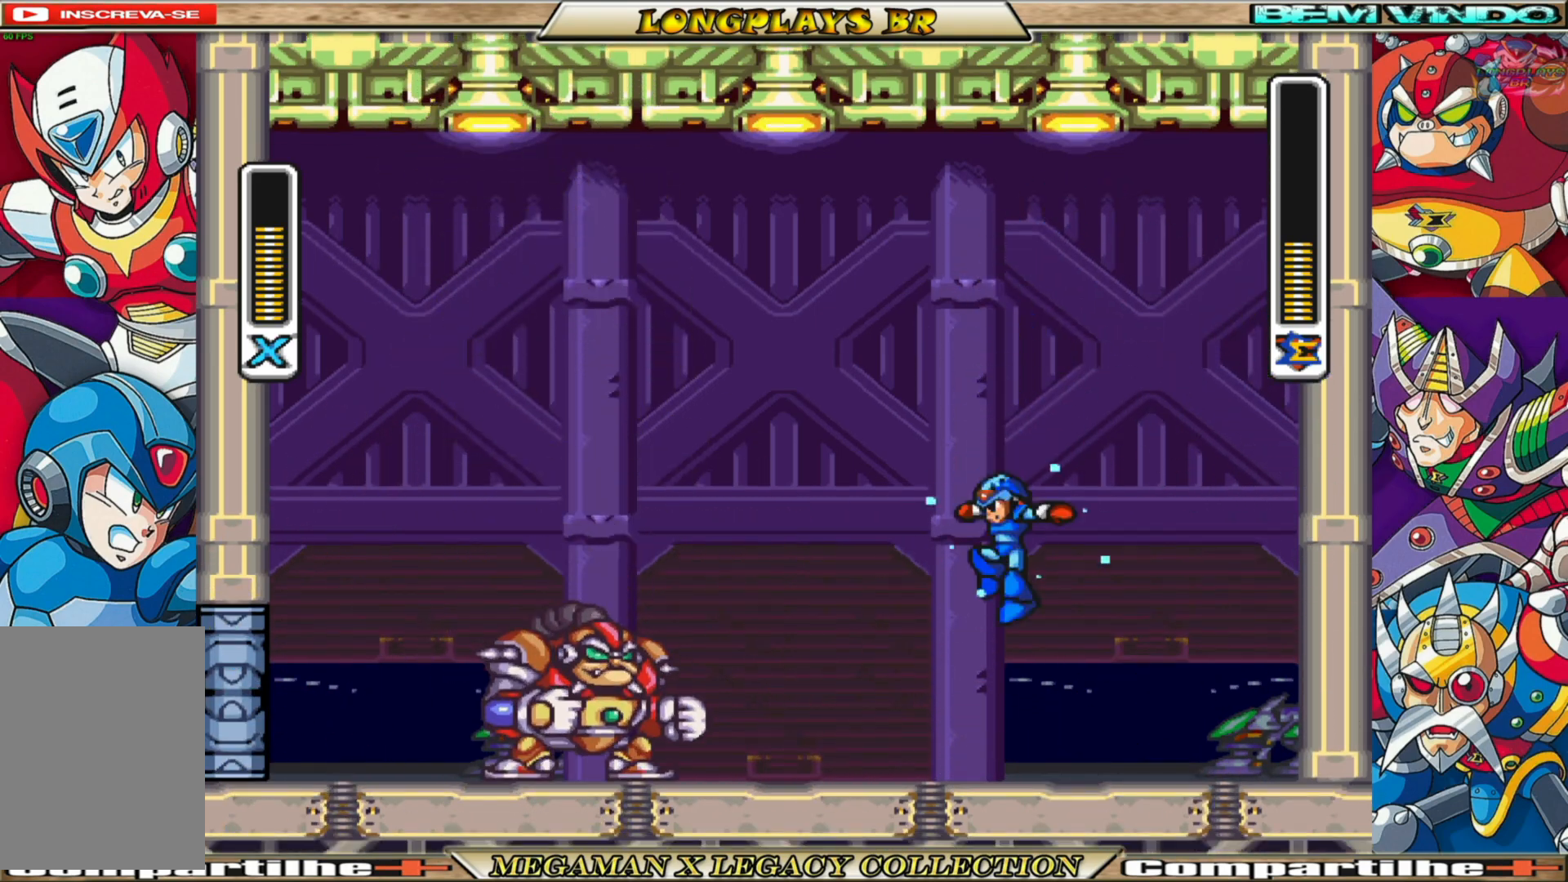
{"buttons": ["X"], "left_stick": "center", "right_stick": "center", "events": [[250, "DPAD_LEFT", "up"], [267, "X", "up"], [350, "X", "down"], [483, "X", "up"], [500, "X", "down"]]}
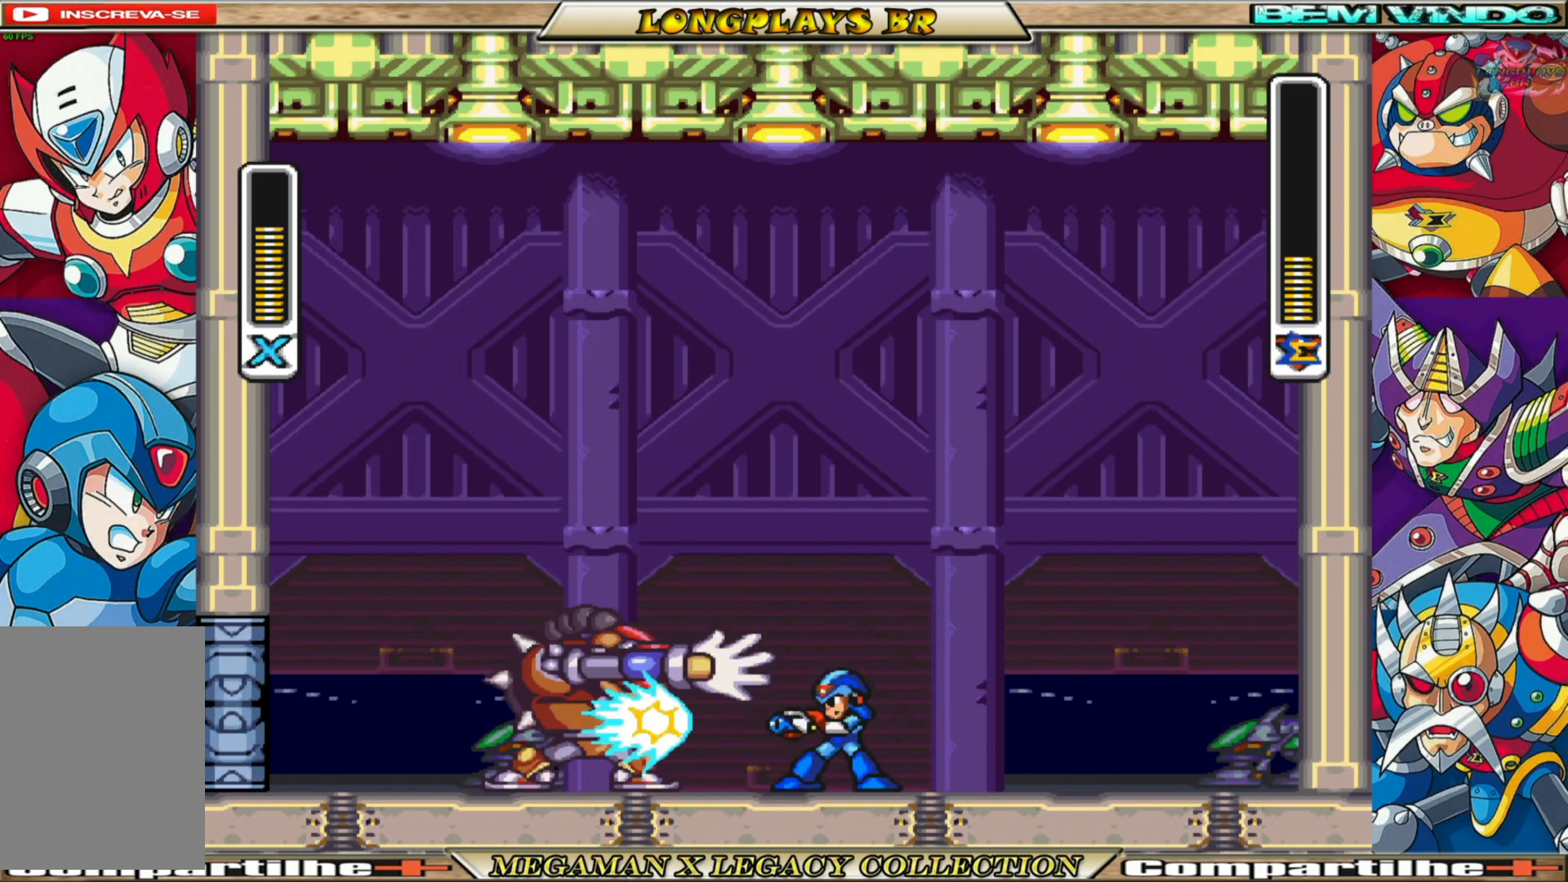
{"buttons": ["A", "B", "X", "DPAD_RIGHT"], "left_stick": "center", "right_stick": "center", "events": [[150, "DPAD_RIGHT", "down"], [250, "B", "down"], [500, "A", "down"]]}
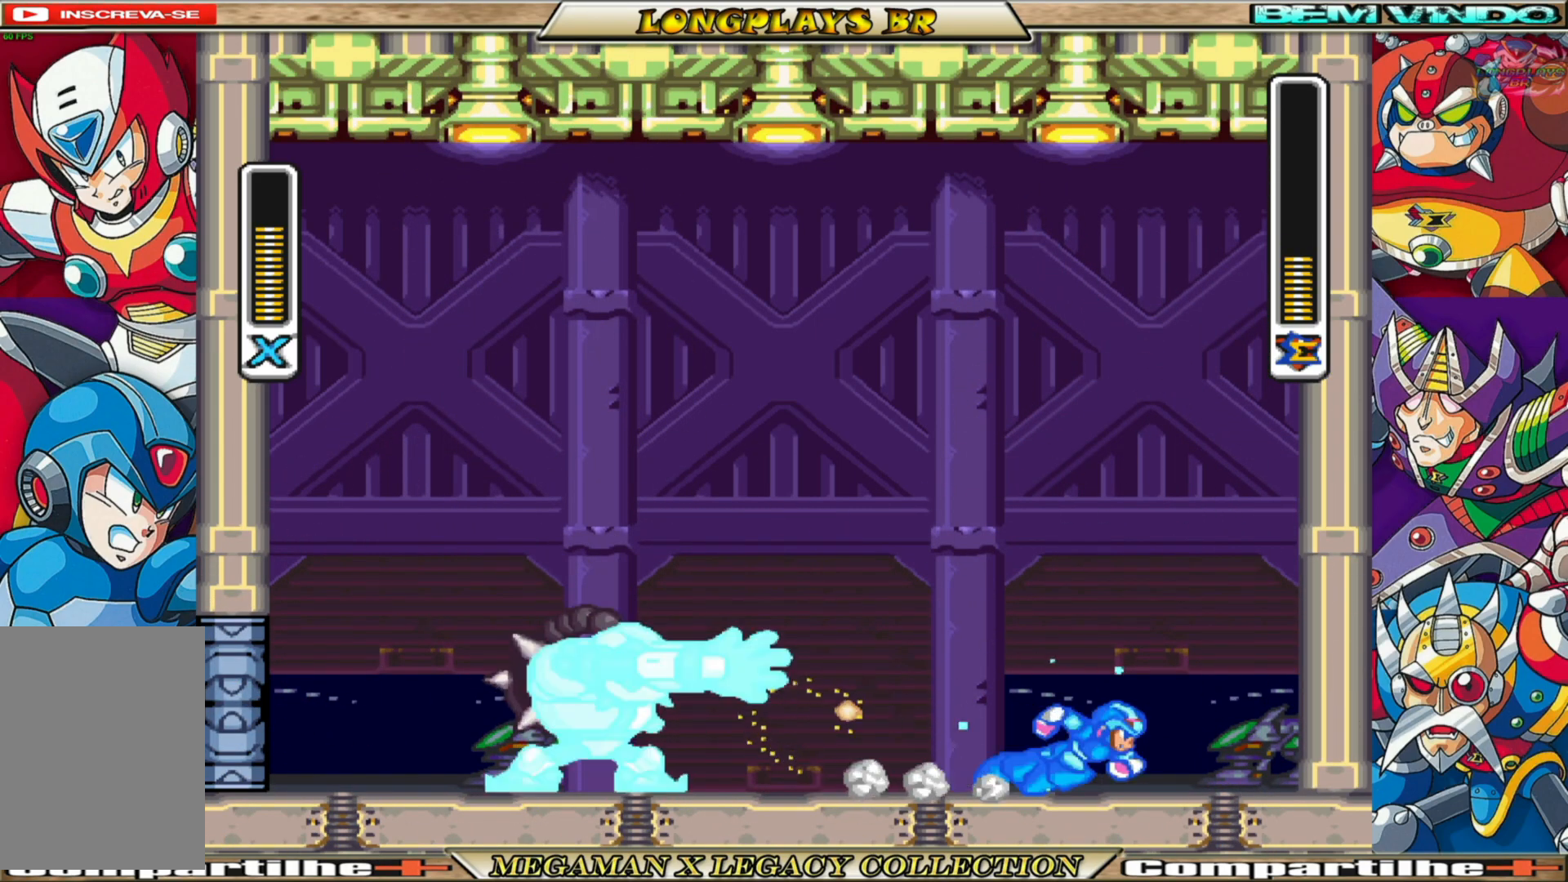
{"buttons": ["A", "B", "X", "DPAD_RIGHT"], "left_stick": "center", "right_stick": "center", "events": [[250, "A", "up"], [250, "B", "up"], [367, "A", "down"], [367, "B", "down"]]}
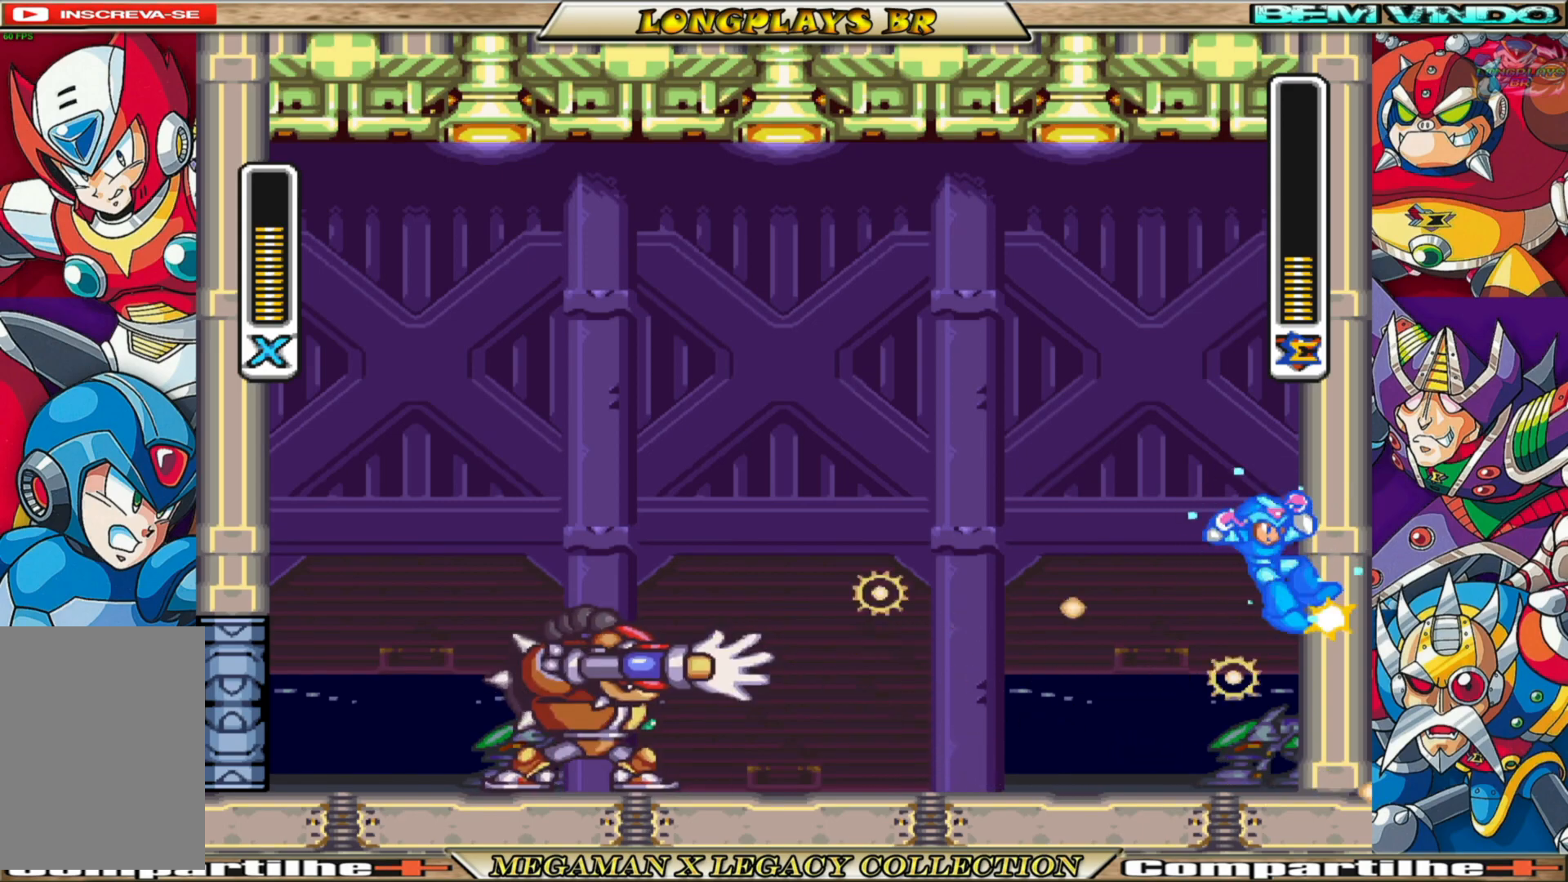
{"buttons": ["X", "DPAD_RIGHT"], "left_stick": "center", "right_stick": "center", "events": [[133, "DPAD_RIGHT", "up"], [433, "A", "up"], [433, "B", "up"], [467, "DPAD_RIGHT", "down"]]}
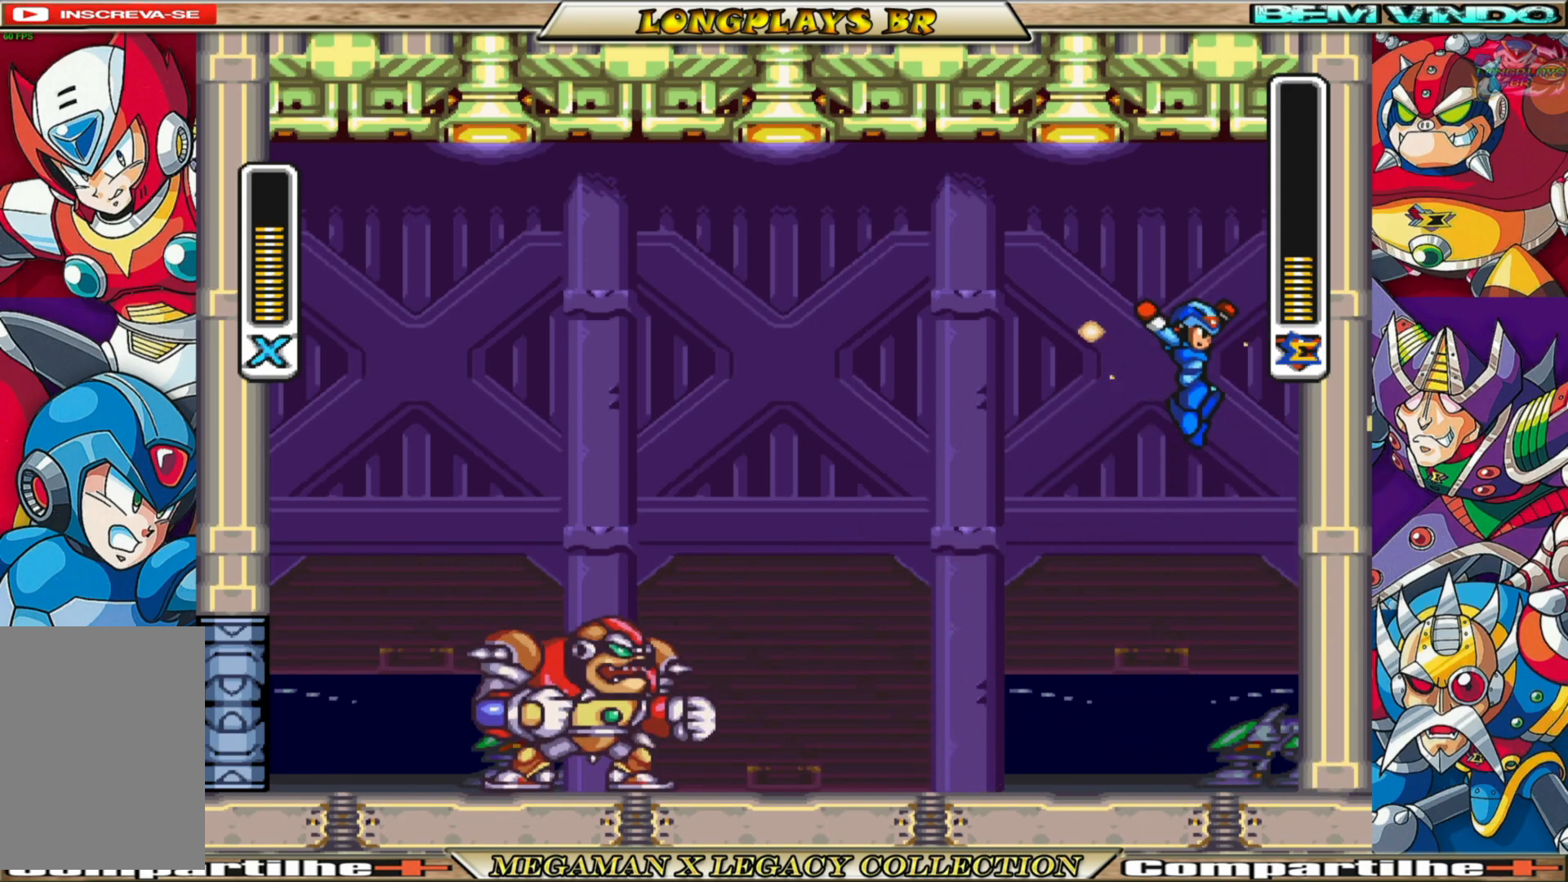
{"buttons": ["X"], "left_stick": "center", "right_stick": "center", "events": [[67, "DPAD_RIGHT", "up"], [200, "DPAD_LEFT", "down"], [350, "DPAD_LEFT", "up"]]}
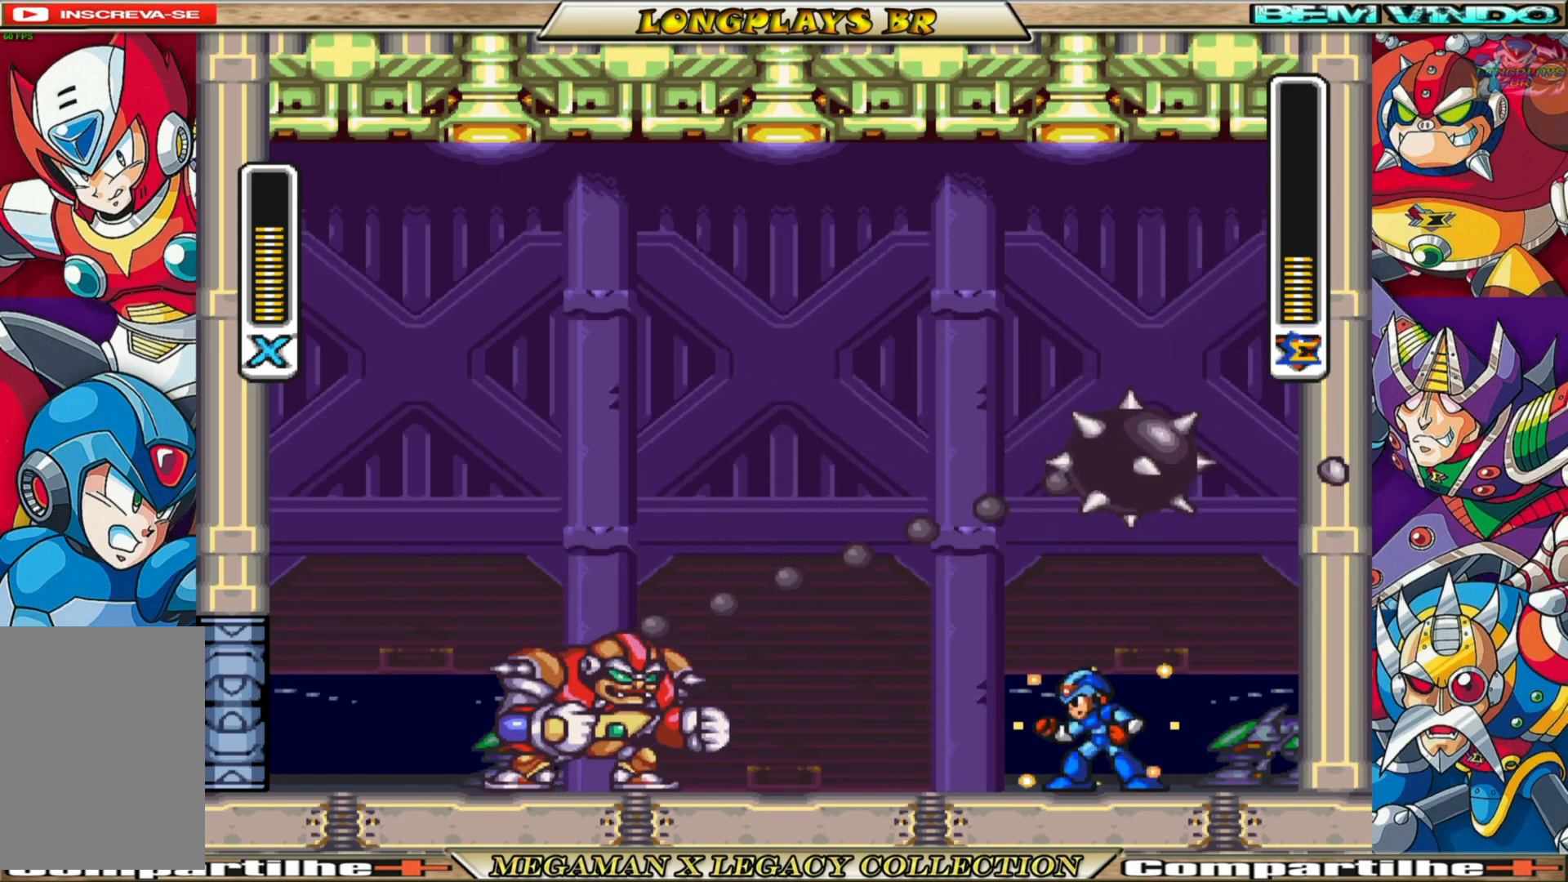
{"buttons": ["B", "X", "DPAD_LEFT"], "left_stick": "center", "right_stick": "center", "events": [[250, "DPAD_LEFT", "down"], [400, "B", "down"]]}
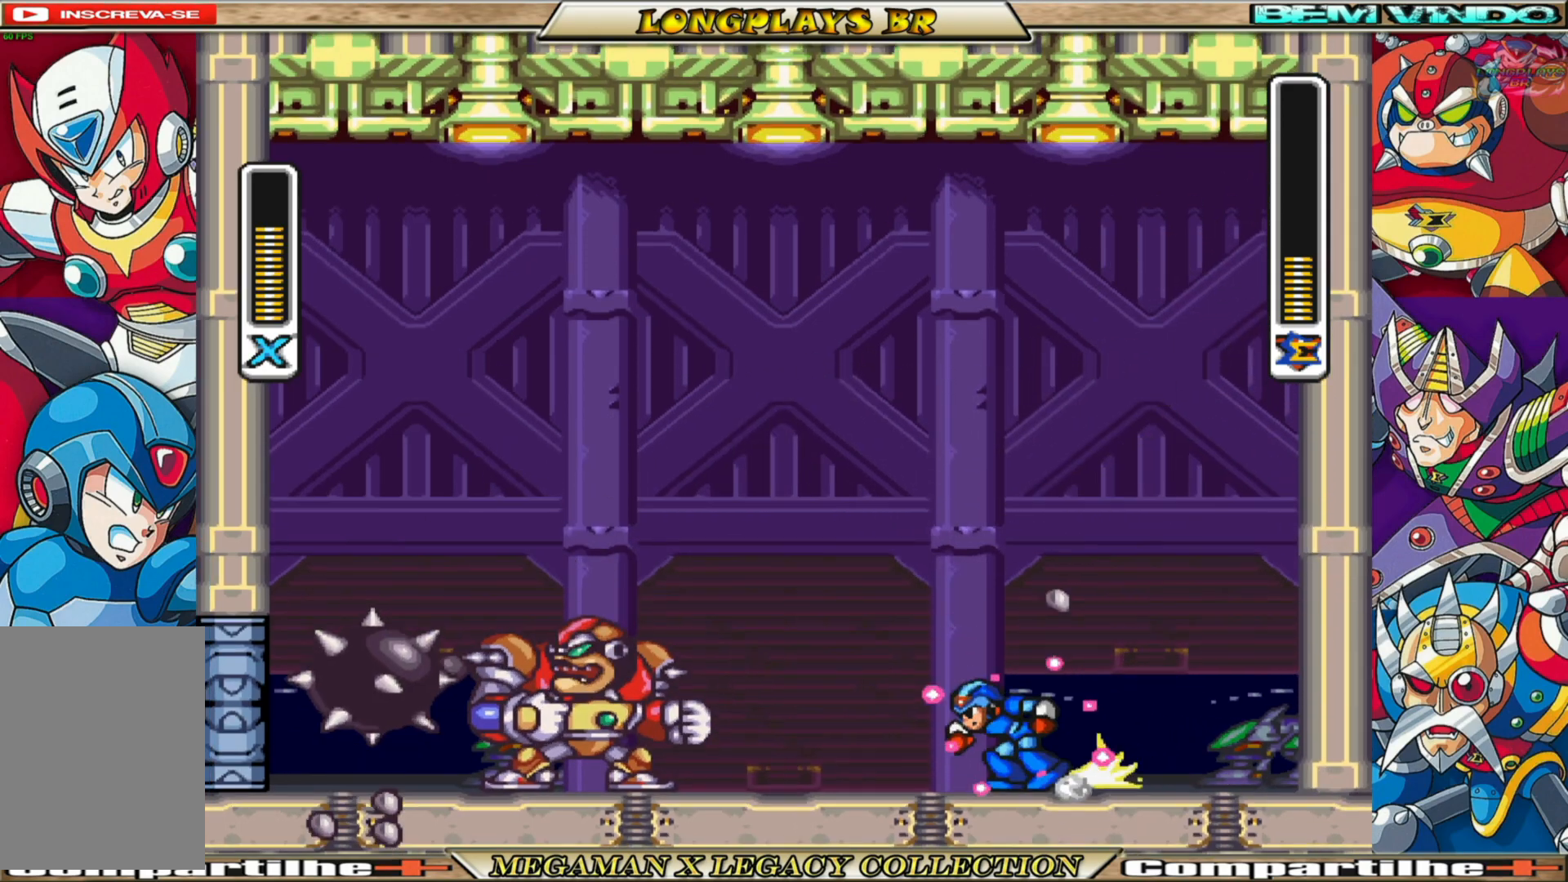
{"buttons": ["X", "DPAD_LEFT"], "left_stick": "center", "right_stick": "center", "events": [[150, "DPAD_LEFT", "up"], [167, "B", "up"], [167, "X", "up"], [267, "X", "down"], [350, "X", "up"], [433, "X", "down"], [450, "DPAD_LEFT", "down"]]}
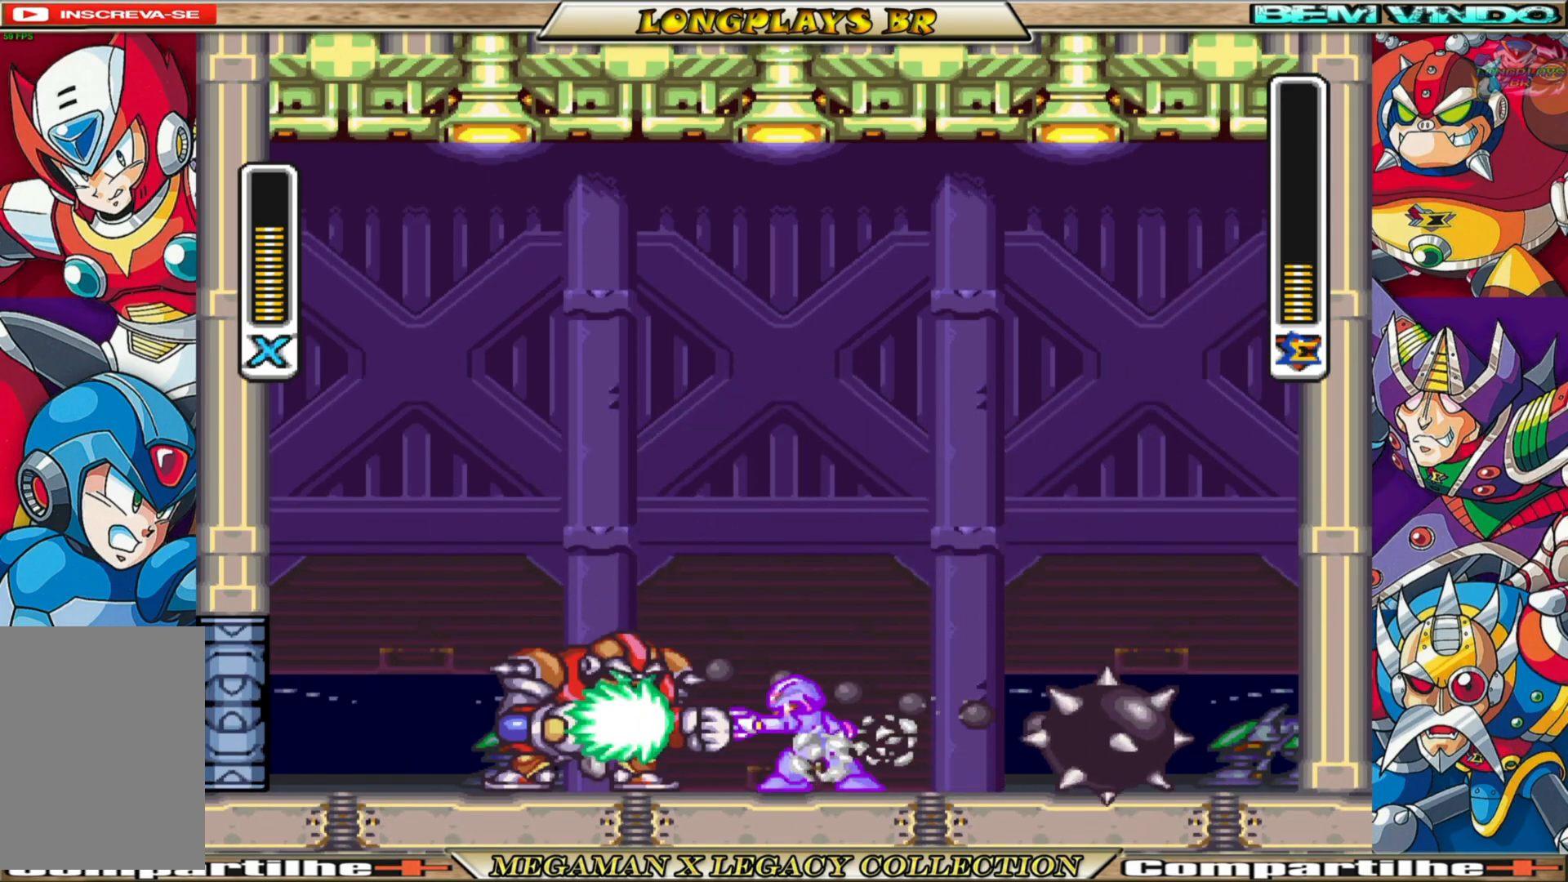
{"buttons": ["X"], "left_stick": "center", "right_stick": "center", "events": [[17, "X", "up"], [83, "X", "down"], [133, "DPAD_LEFT", "up"], [150, "X", "up"], [233, "X", "down"], [317, "X", "up"], [383, "X", "down"]]}
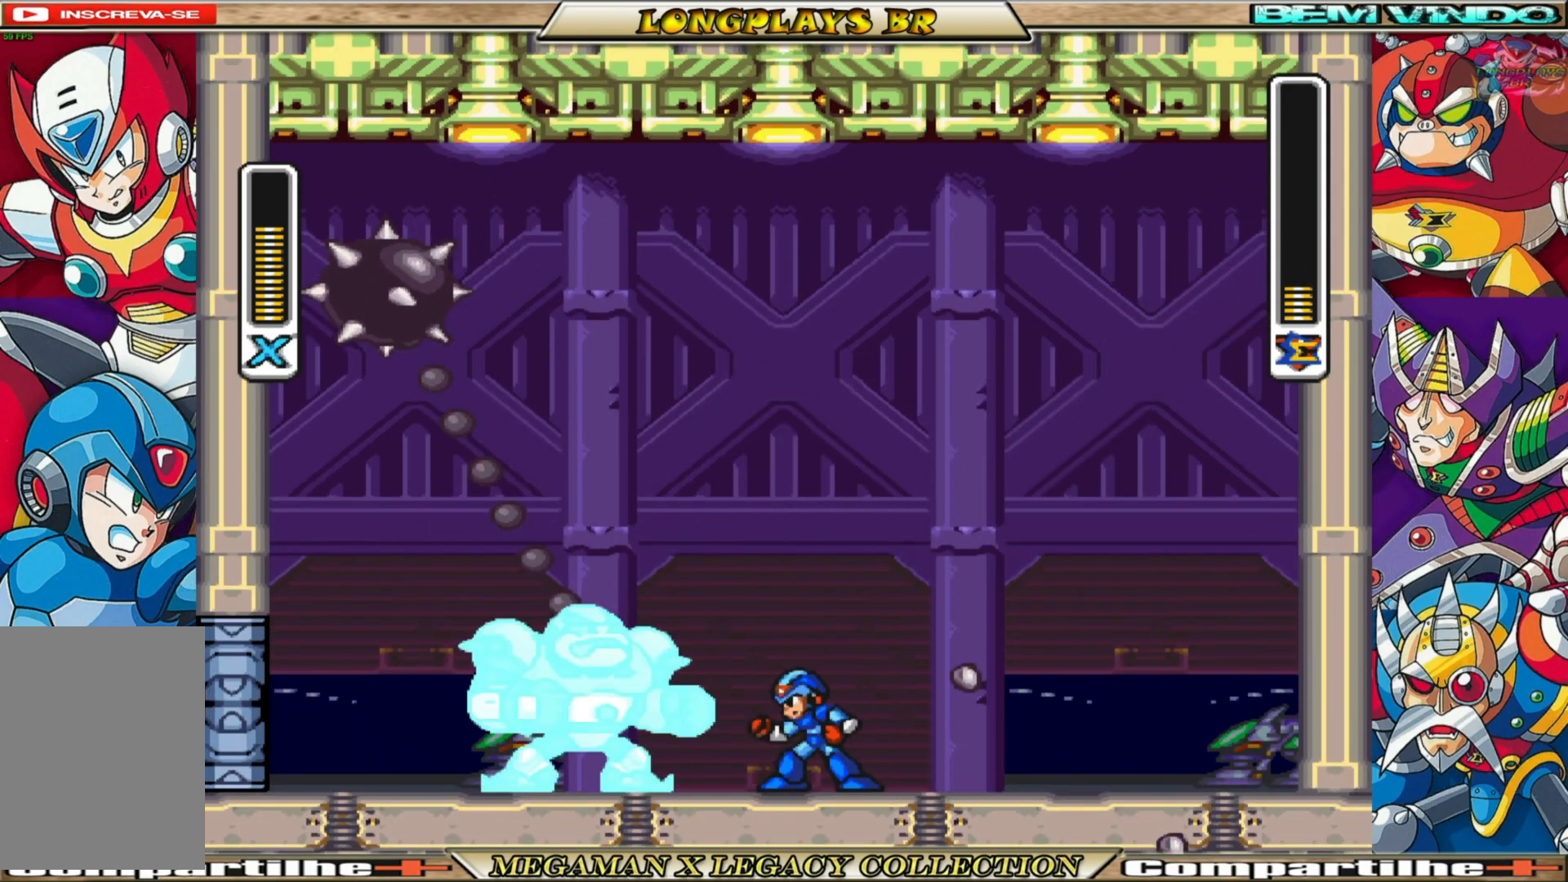
{"buttons": [], "left_stick": "center", "right_stick": "center", "events": [[117, "DPAD_RIGHT", "down"], [233, "DPAD_RIGHT", "up"], [333, "DPAD_LEFT", "down"], [433, "X", "up"], [450, "DPAD_LEFT", "up"]]}
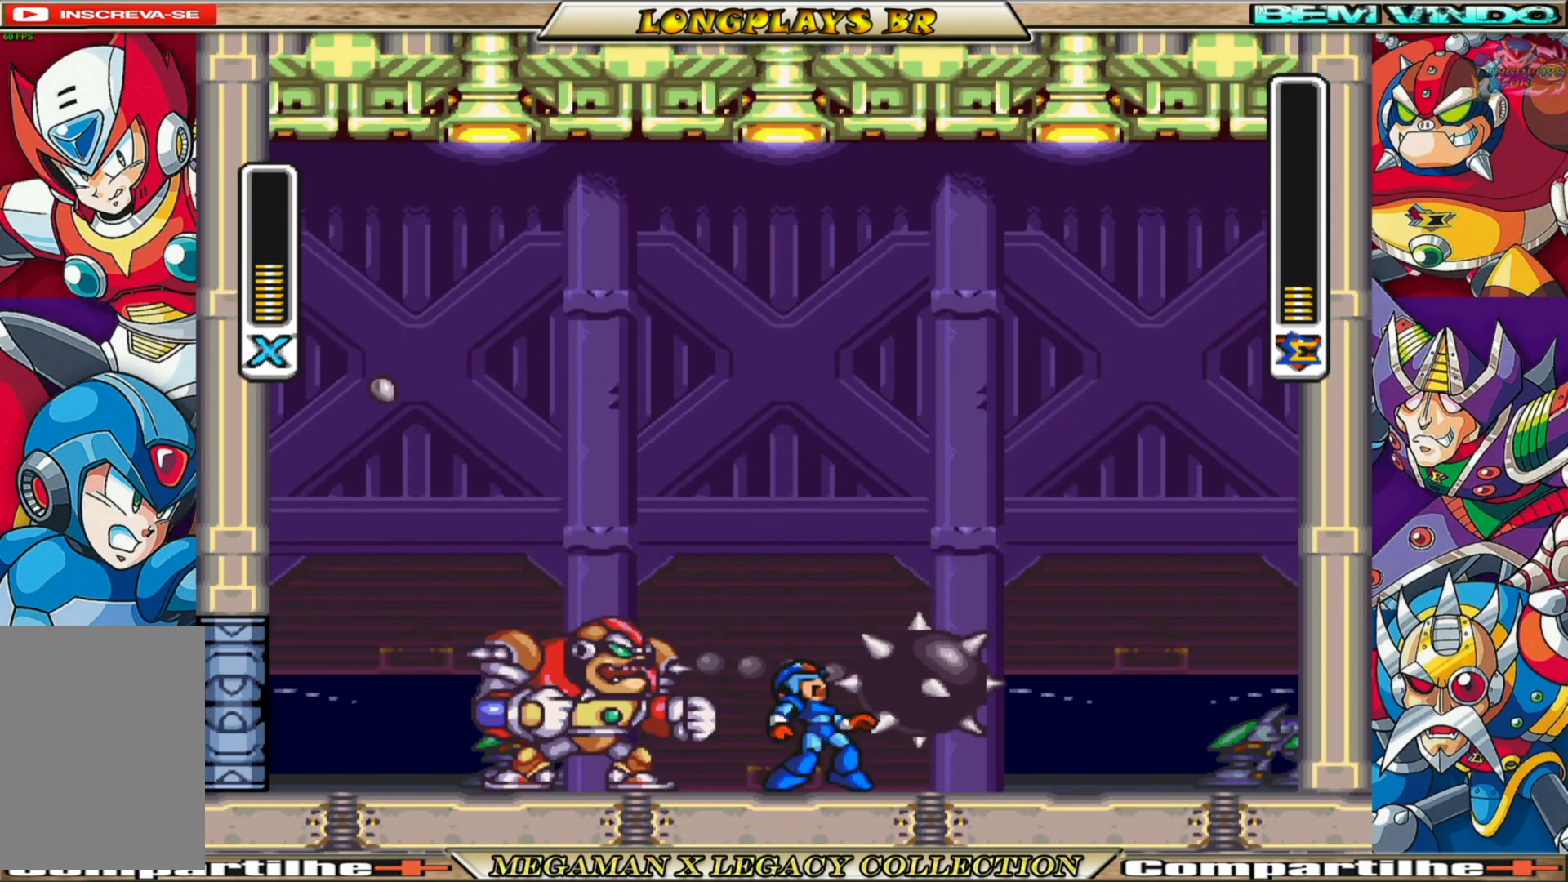
{"buttons": ["X"], "left_stick": "center", "right_stick": "center", "events": [[33, "X", "down"], [117, "X", "up"], [183, "X", "down"], [267, "X", "up"], [333, "X", "down"], [417, "X", "up"], [483, "X", "down"]]}
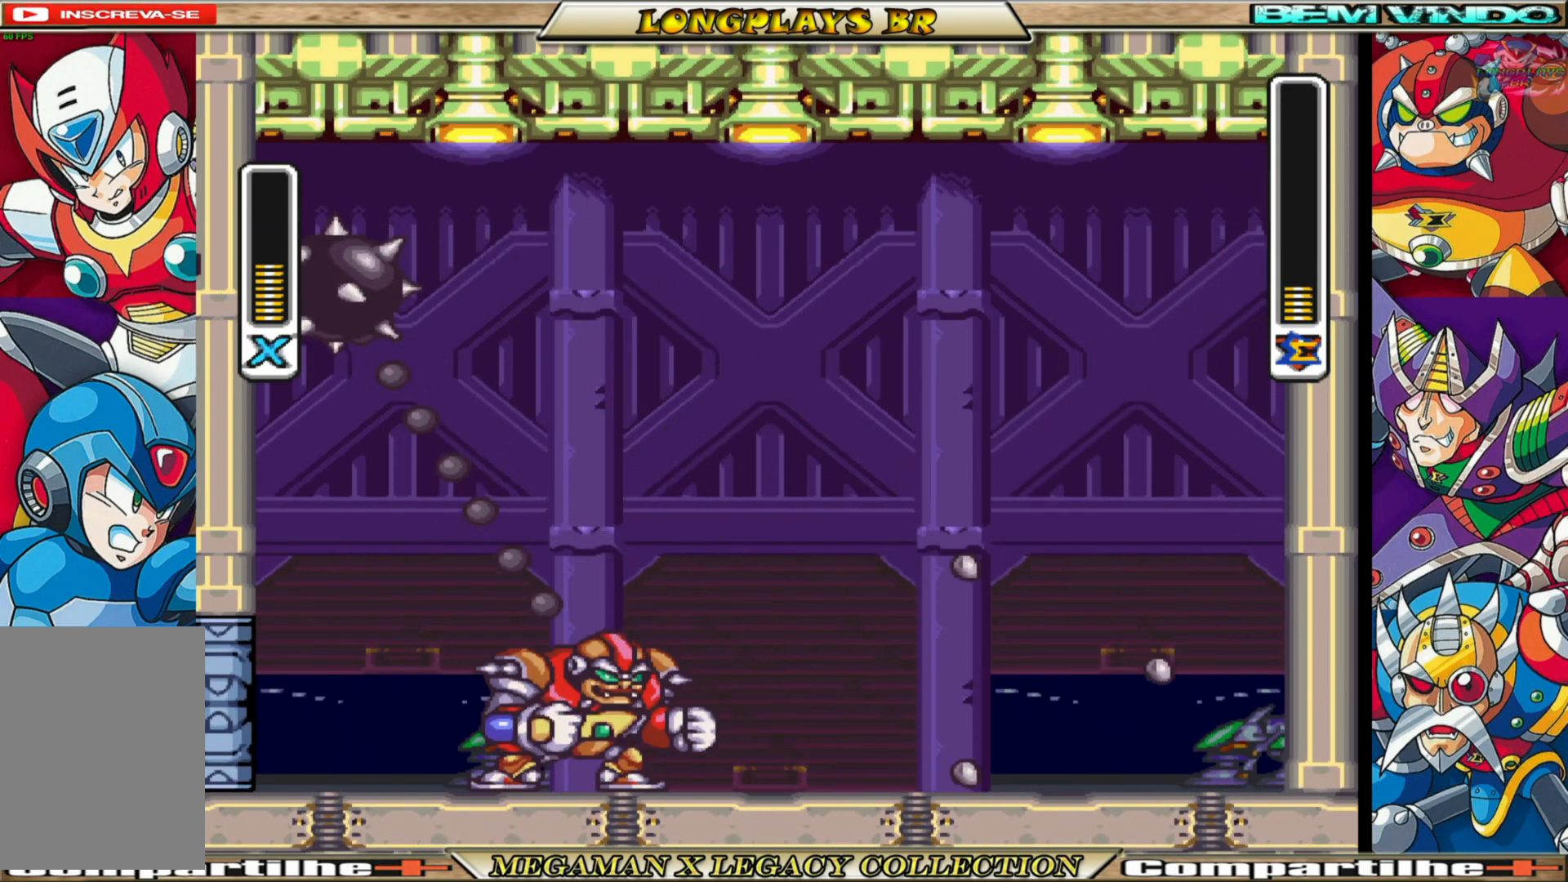
{"buttons": ["X"], "left_stick": "center", "right_stick": "center", "events": [[67, "DPAD_LEFT", "down"], [67, "X", "up"], [133, "X", "down"], [167, "DPAD_LEFT", "up"], [217, "X", "up"], [283, "X", "down"], [367, "X", "up"], [433, "X", "down"]]}
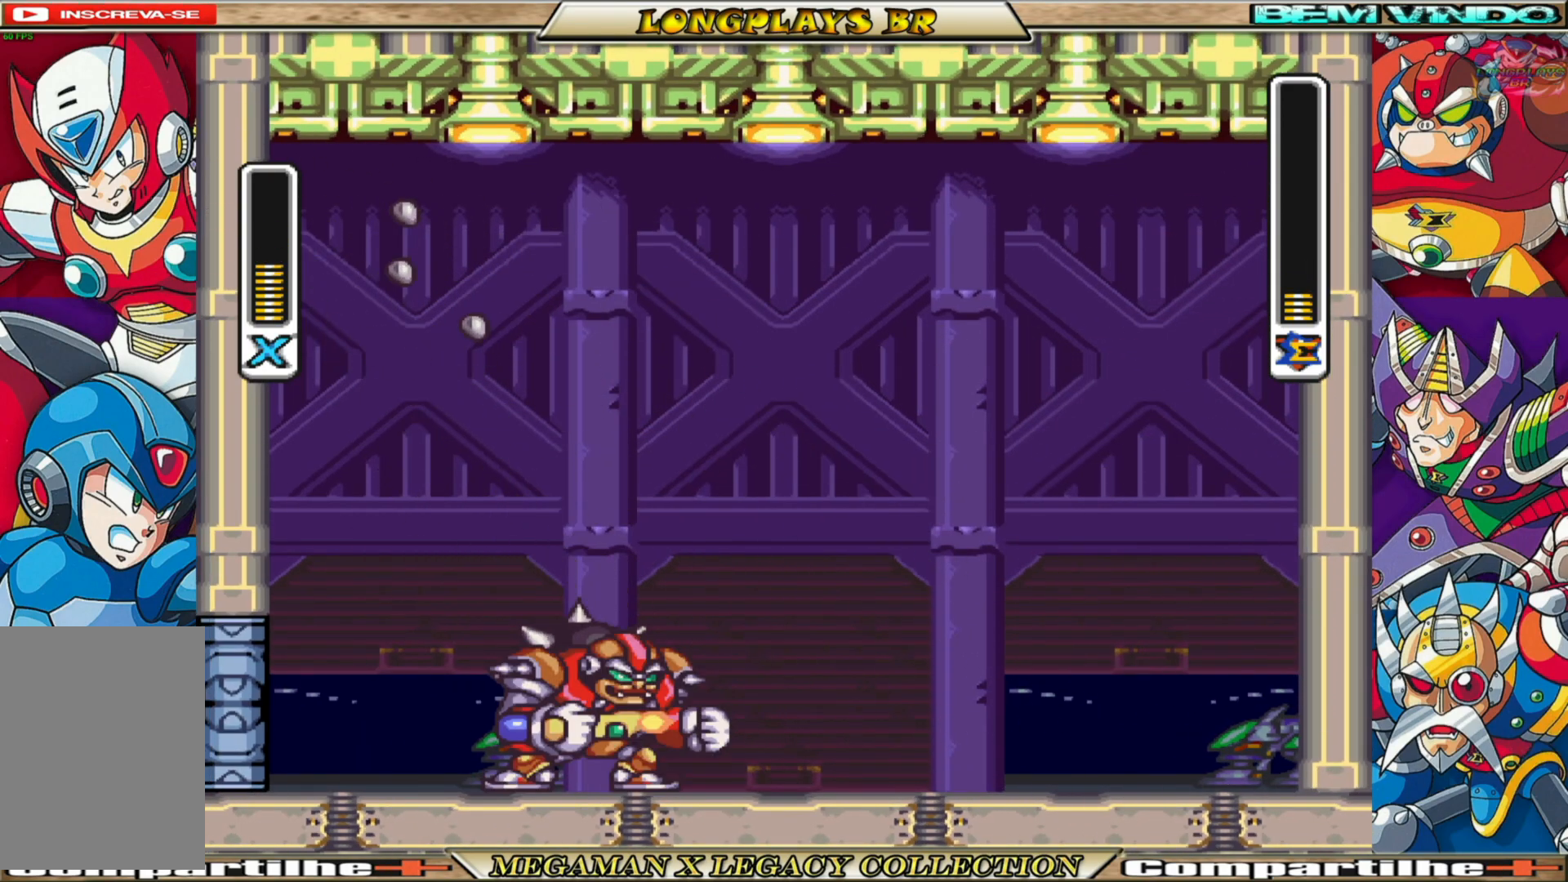
{"buttons": ["B", "X", "DPAD_RIGHT"], "left_stick": "center", "right_stick": "center", "events": [[33, "X", "up"], [83, "X", "down"], [167, "X", "up"], [217, "DPAD_RIGHT", "down"], [217, "X", "down"], [450, "B", "down"]]}
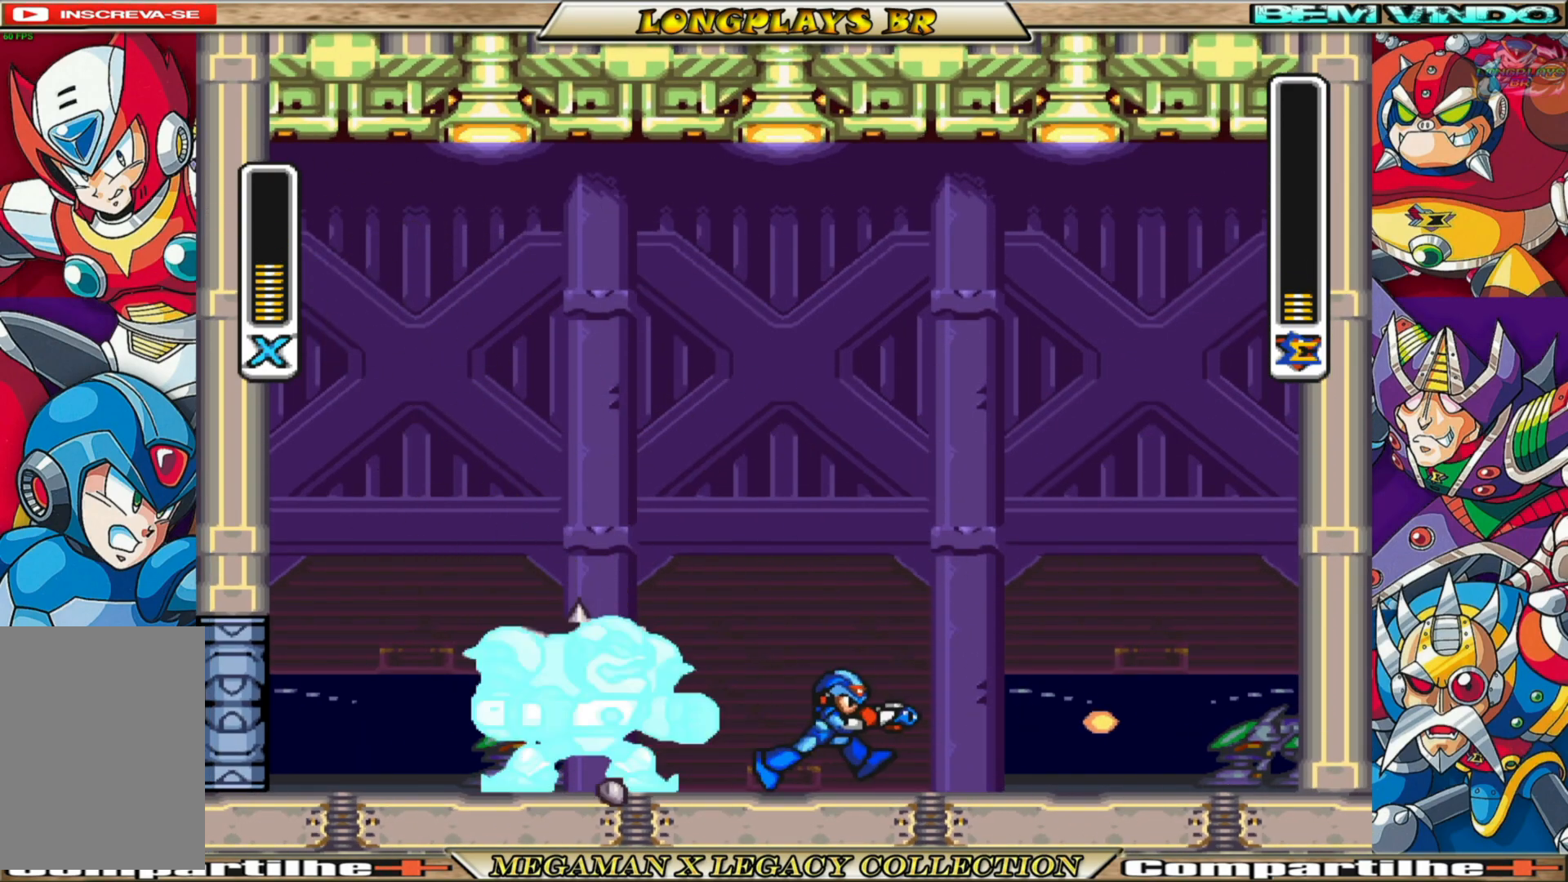
{"buttons": ["B", "X", "DPAD_RIGHT"], "left_stick": "center", "right_stick": "center", "events": [[317, "A", "down"], [500, "A", "up"]]}
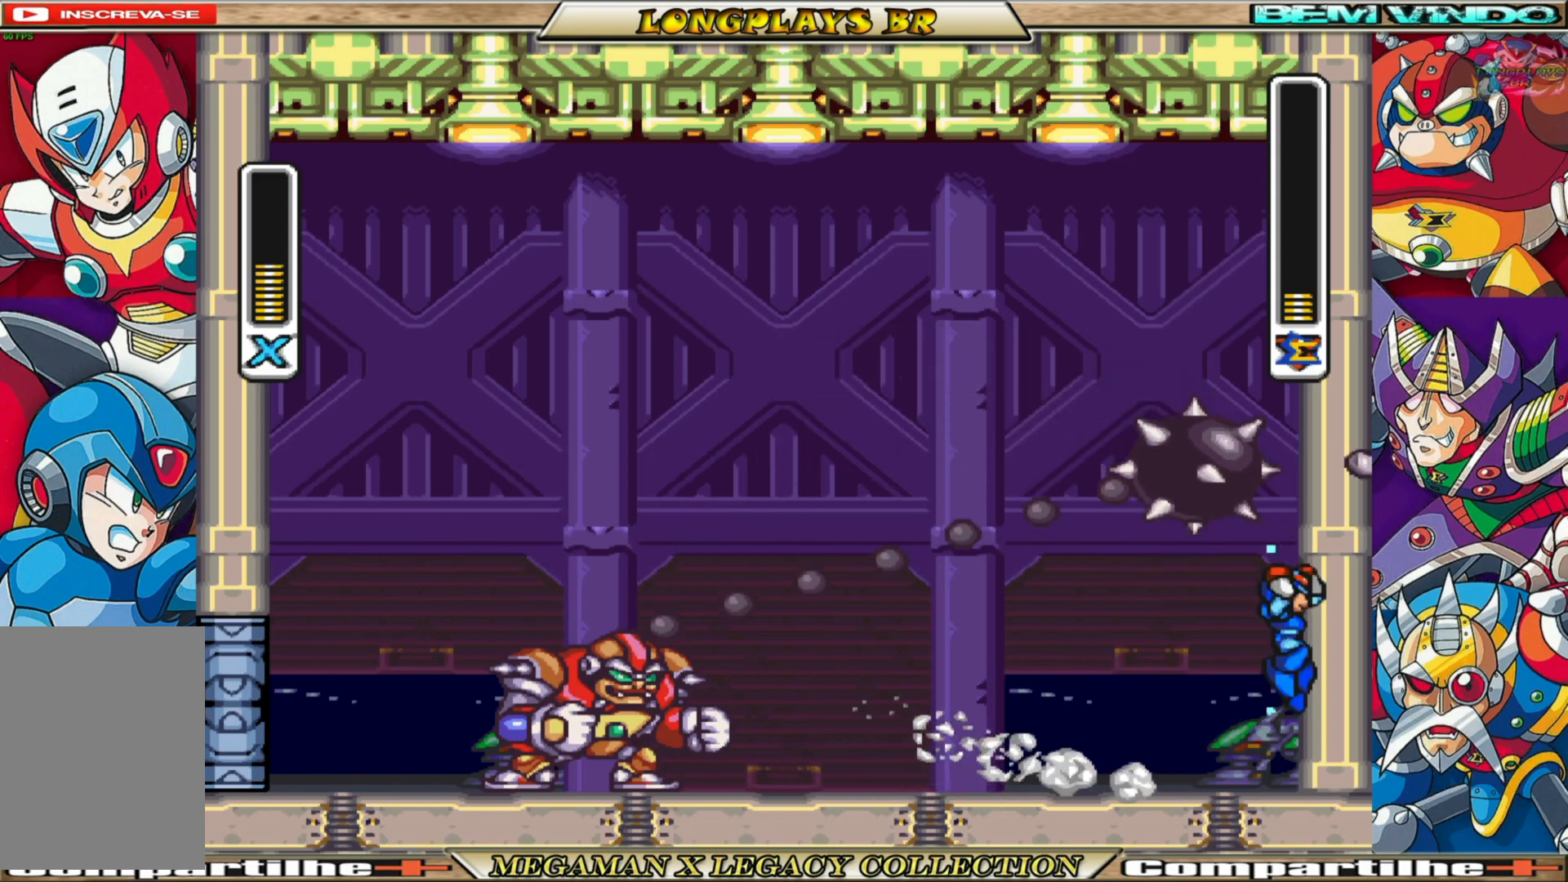
{"buttons": ["X", "DPAD_LEFT"], "left_stick": "center", "right_stick": "center", "events": [[33, "B", "up"], [333, "DPAD_RIGHT", "up"], [383, "DPAD_LEFT", "down"]]}
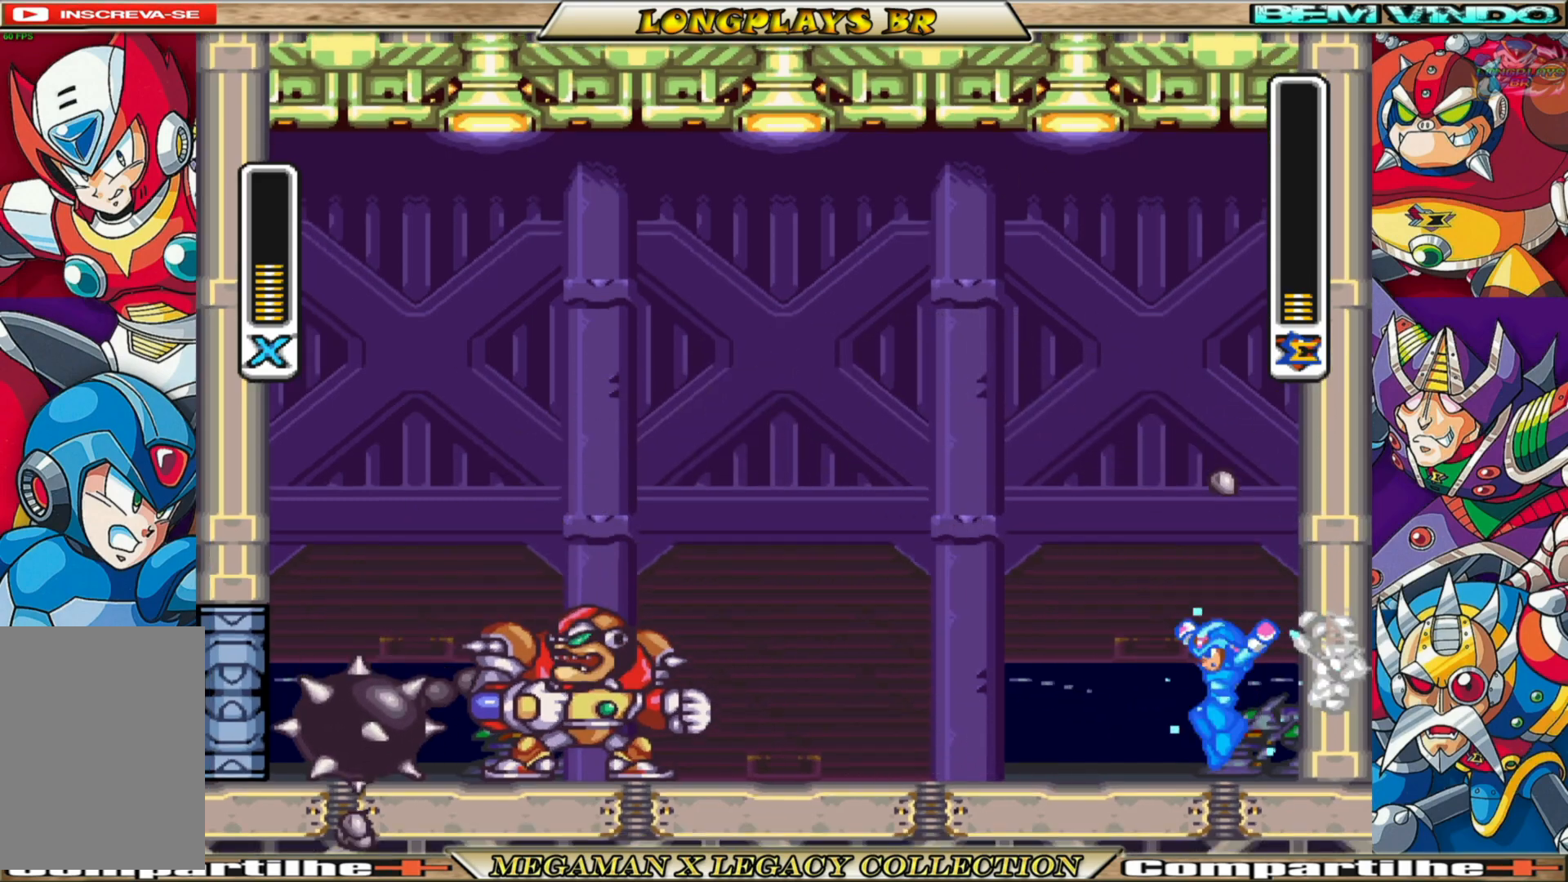
{"buttons": ["B", "X", "DPAD_LEFT"], "left_stick": "center", "right_stick": "center", "events": [[350, "B", "down"]]}
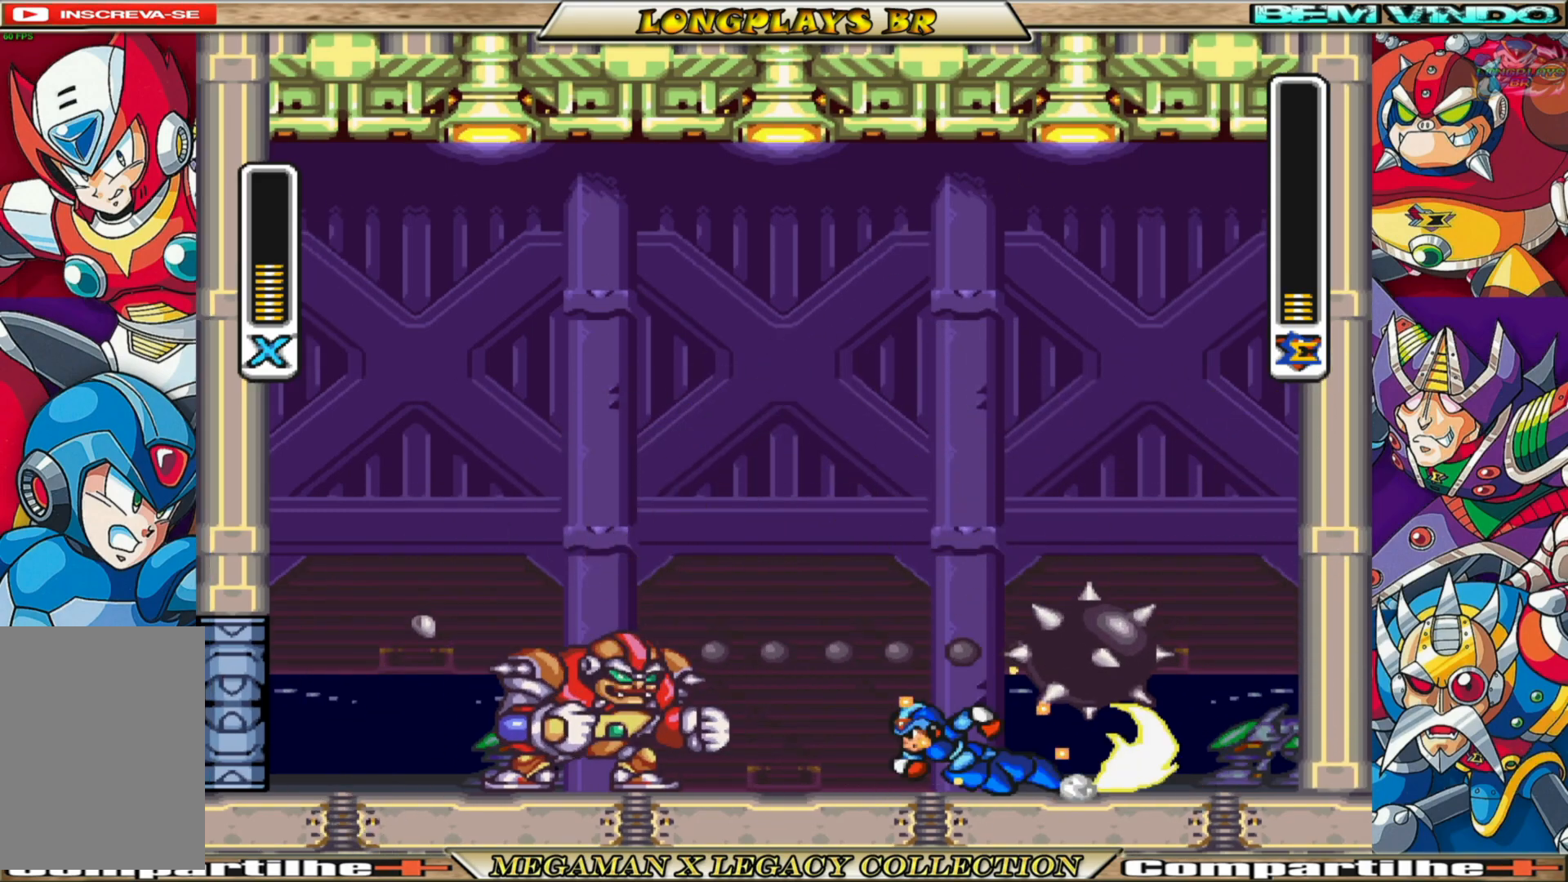
{"buttons": ["X"], "left_stick": "center", "right_stick": "center", "events": [[267, "DPAD_LEFT", "up"], [283, "B", "up"]]}
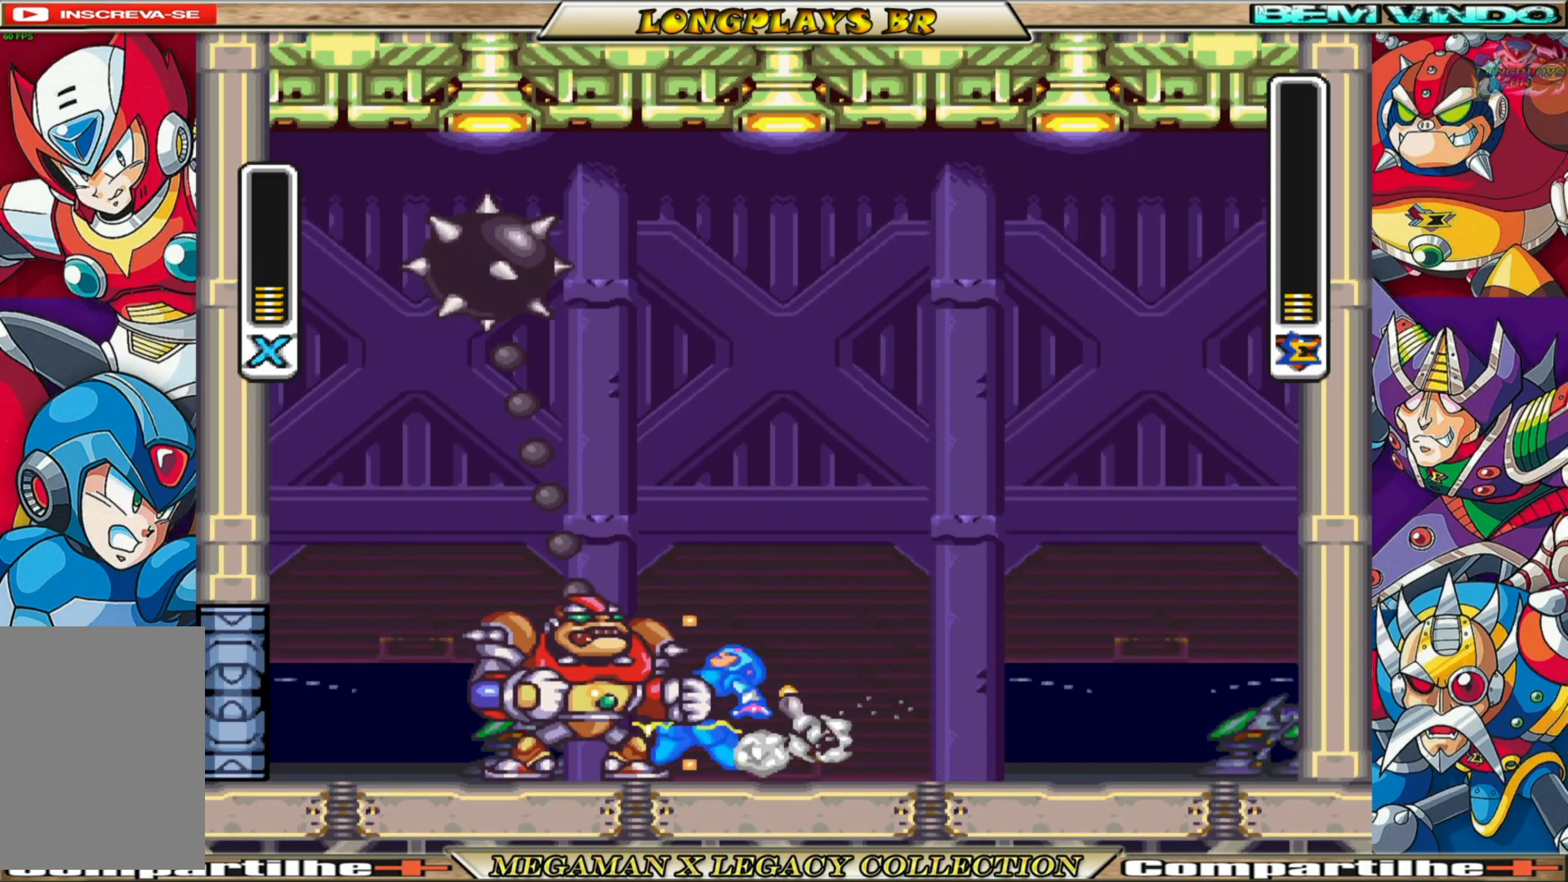
{"buttons": ["X", "DPAD_LEFT"], "left_stick": "center", "right_stick": "center", "events": [[33, "DPAD_RIGHT", "down"], [450, "DPAD_RIGHT", "up"], [483, "DPAD_LEFT", "down"]]}
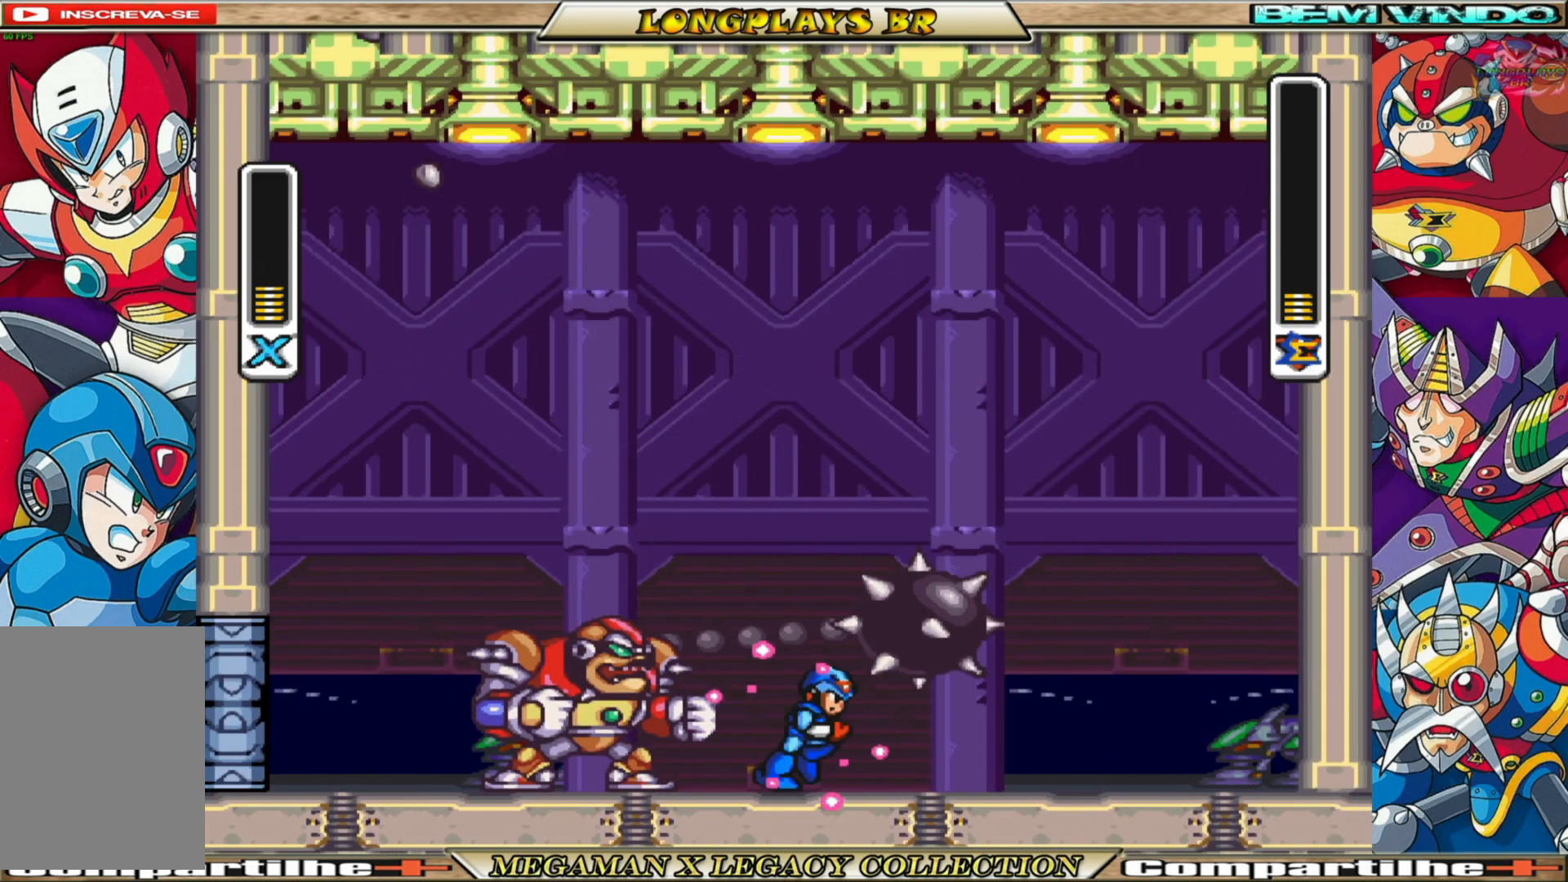
{"buttons": ["X"], "left_stick": "center", "right_stick": "center", "events": [[67, "X", "up"], [150, "DPAD_LEFT", "up"], [150, "X", "down"], [217, "X", "up"], [300, "X", "down"], [383, "X", "up"], [450, "X", "down"]]}
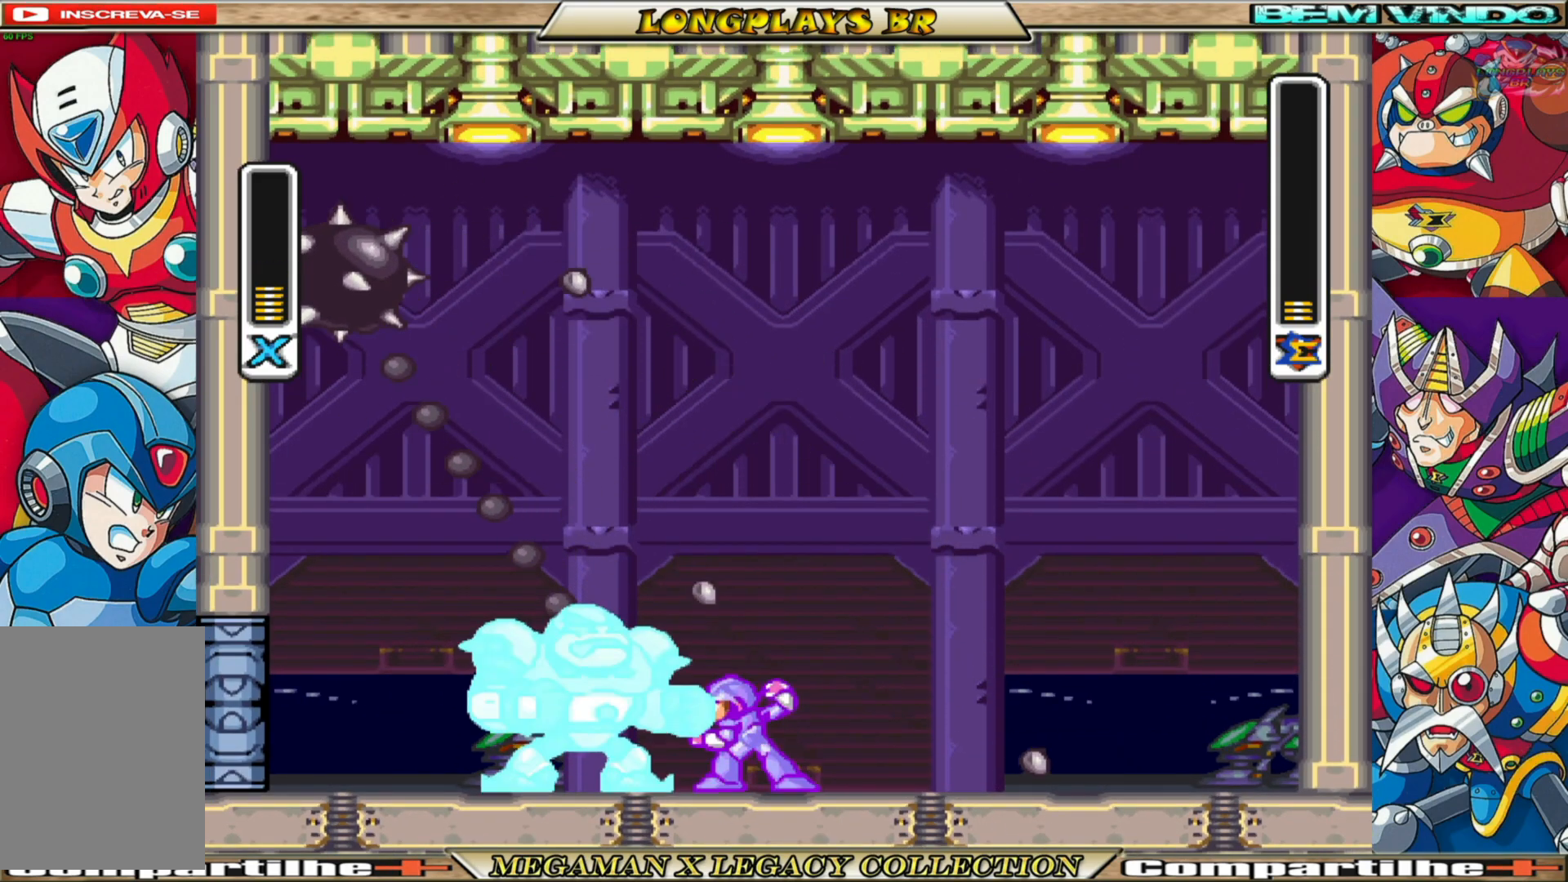
{"buttons": [], "left_stick": "center", "right_stick": "center", "events": [[50, "X", "up"], [100, "X", "down"], [417, "X", "up"]]}